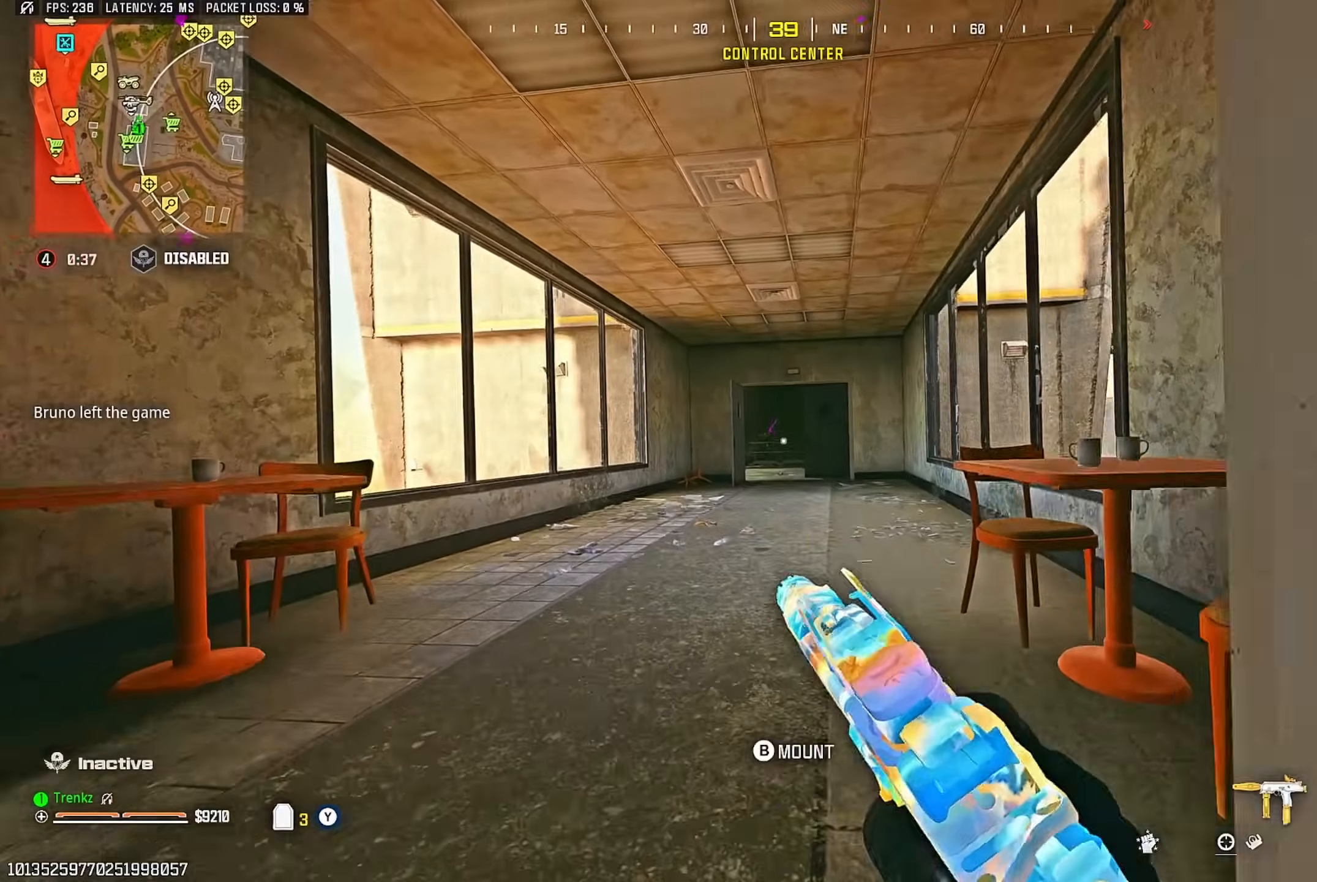
Gameplay with a controller (PlayStation layout); each line is a JSON object with the inputs held at the frame after it. "events" lists button and stick changes between this image and that frame as [ms after this image, input, new state], when the widget could be followed in between.
{"buttons": [], "left_stick": "up-right", "right_stick": "right", "events": [[150, "left_stick", "center"], [450, "L2", "up"], [450, "right_stick", "right"], [500, "left_stick", "up-right"]]}
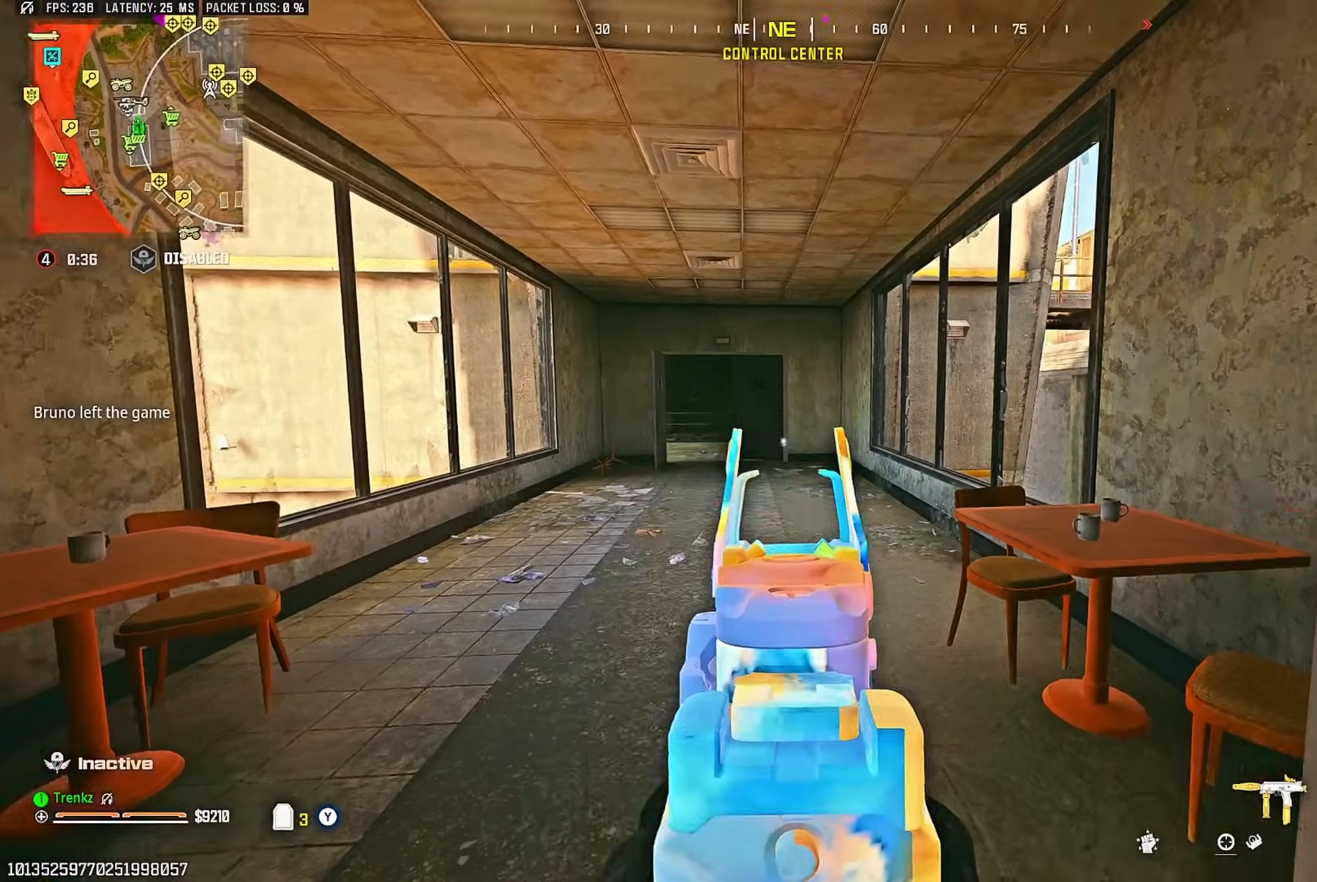
{"buttons": [], "left_stick": "up-left", "right_stick": "center", "events": [[183, "right_stick", "center"], [250, "right_stick", "left"], [300, "left_stick", "left"], [467, "left_stick", "up-left"], [483, "right_stick", "center"]]}
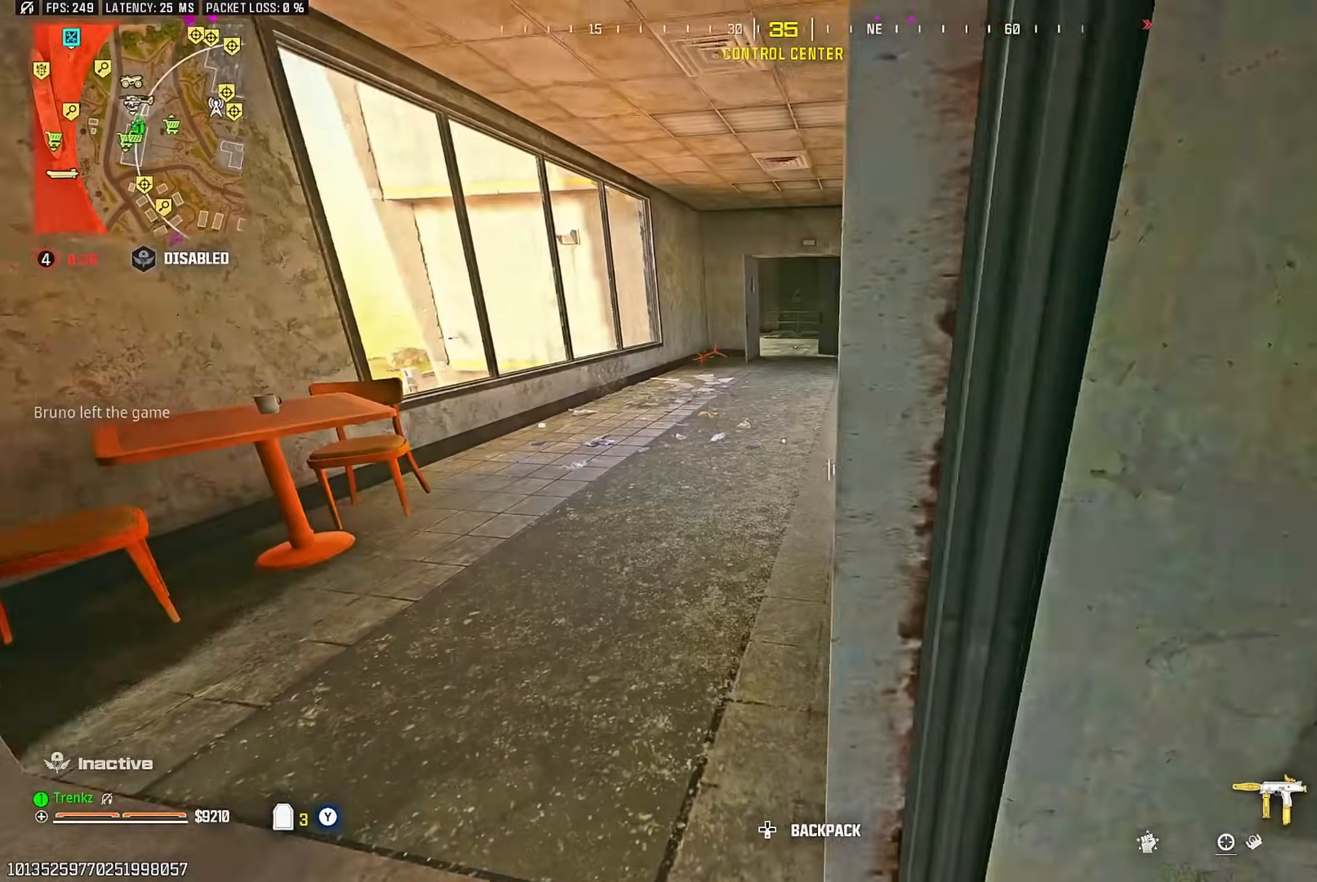
{"buttons": [], "left_stick": "up-right", "right_stick": "center", "events": [[100, "left_stick", "up"], [150, "right_stick", "right"], [250, "right_stick", "center"], [483, "left_stick", "up-right"]]}
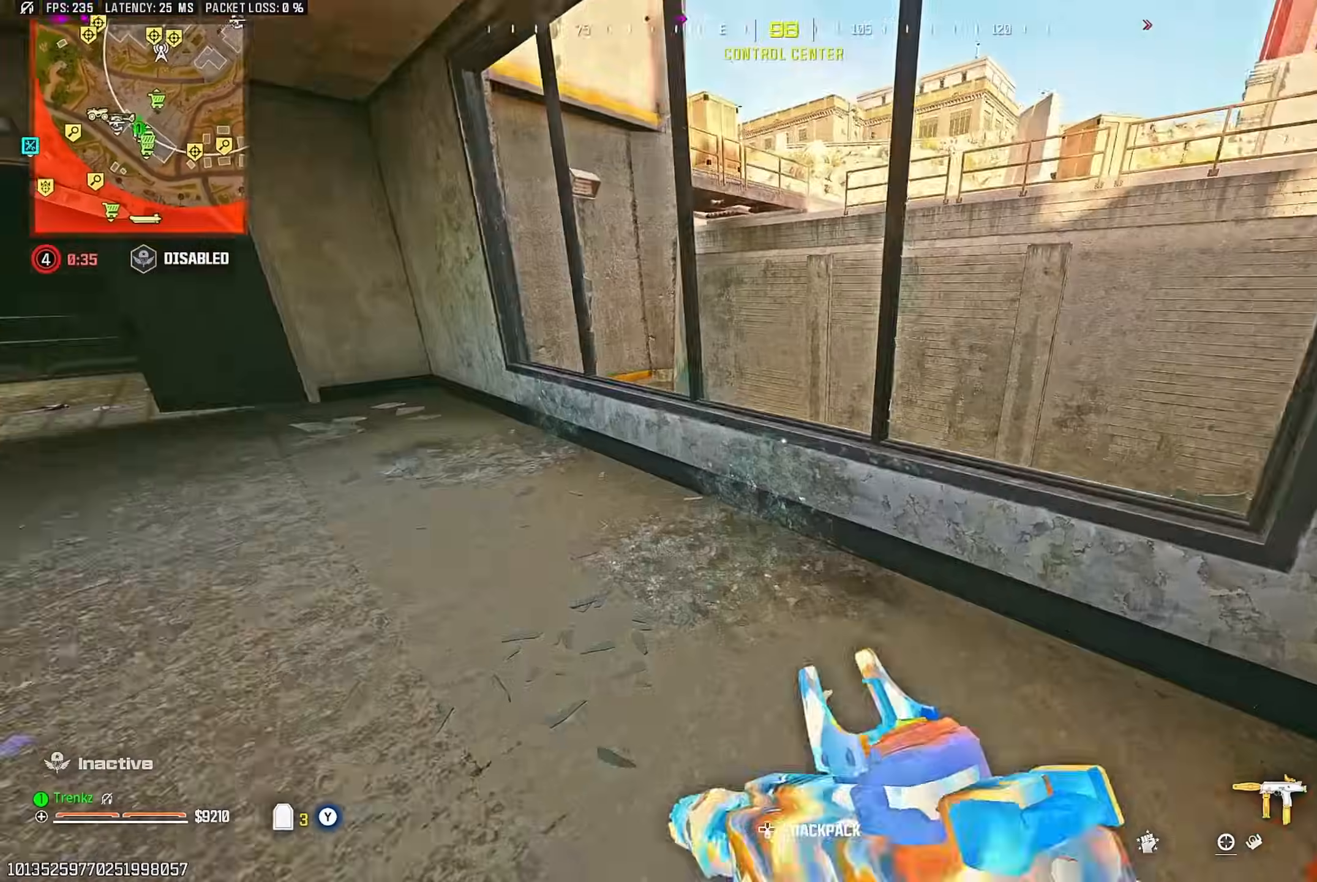
{"buttons": ["L2"], "left_stick": "right", "right_stick": "center", "events": [[33, "right_stick", "down"], [183, "left_stick", "center"], [300, "CROSS", "down"], [317, "L2", "down"], [367, "right_stick", "center"], [417, "CROSS", "up"], [483, "left_stick", "right"]]}
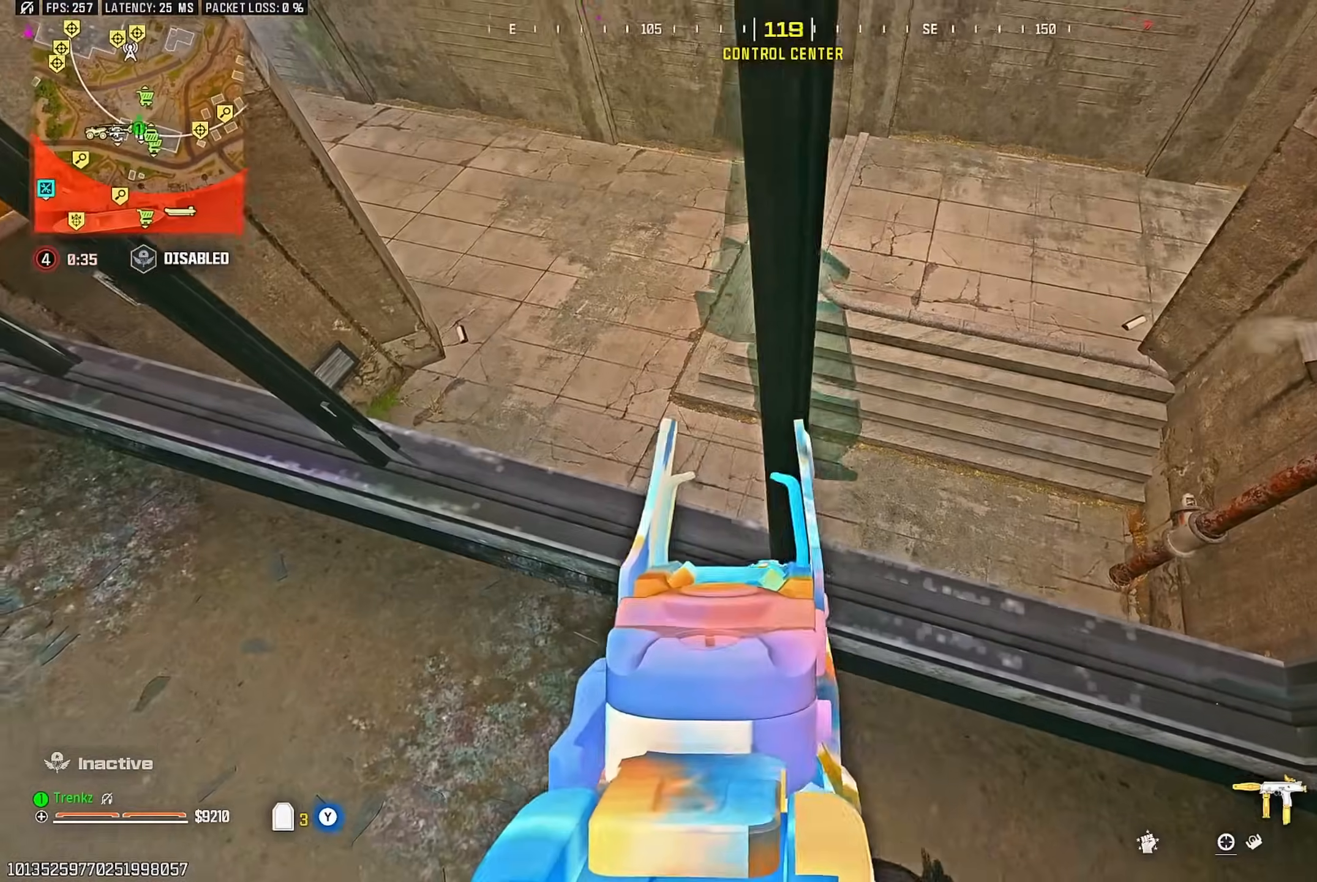
{"buttons": ["L2"], "left_stick": "left", "right_stick": "up", "events": [[50, "left_stick", "down-right"], [133, "right_stick", "left"], [317, "right_stick", "up-left"], [417, "left_stick", "left"], [433, "right_stick", "up"]]}
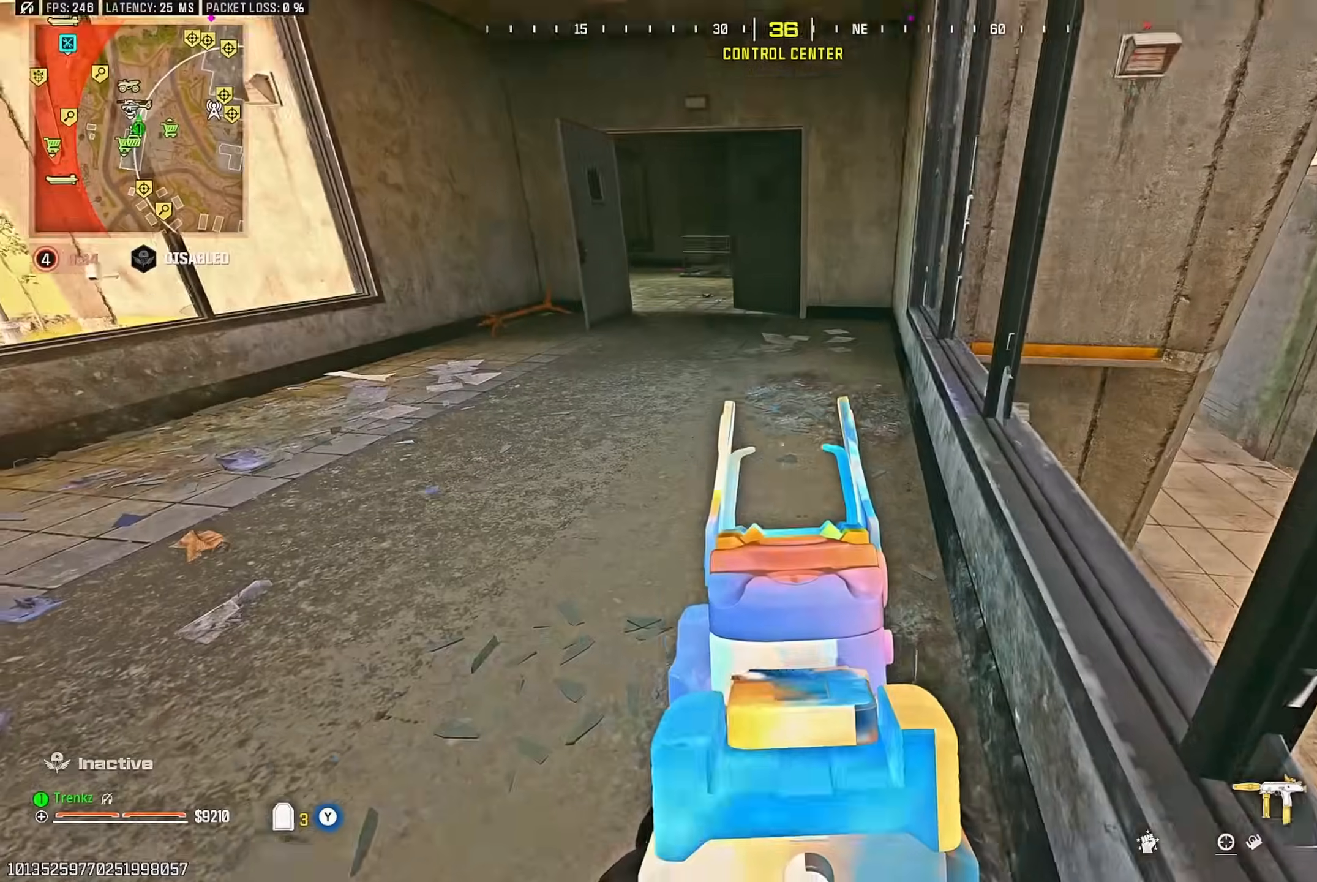
{"buttons": ["L2"], "left_stick": "left", "right_stick": "center", "events": [[400, "right_stick", "center"]]}
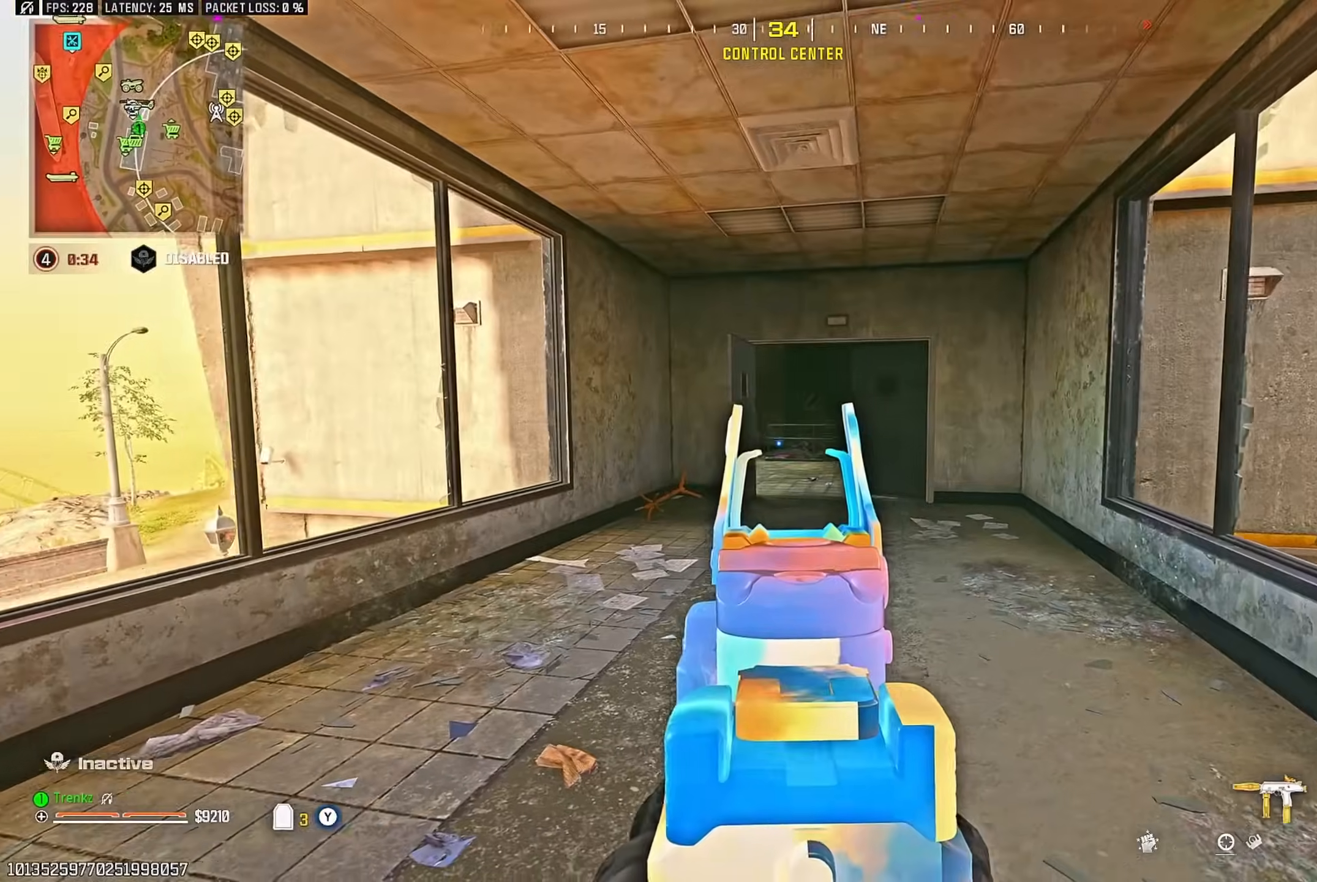
{"buttons": ["L2", "R2"], "left_stick": "down", "right_stick": "center", "events": [[50, "left_stick", "down-left"], [200, "R2", "down"], [350, "left_stick", "down"]]}
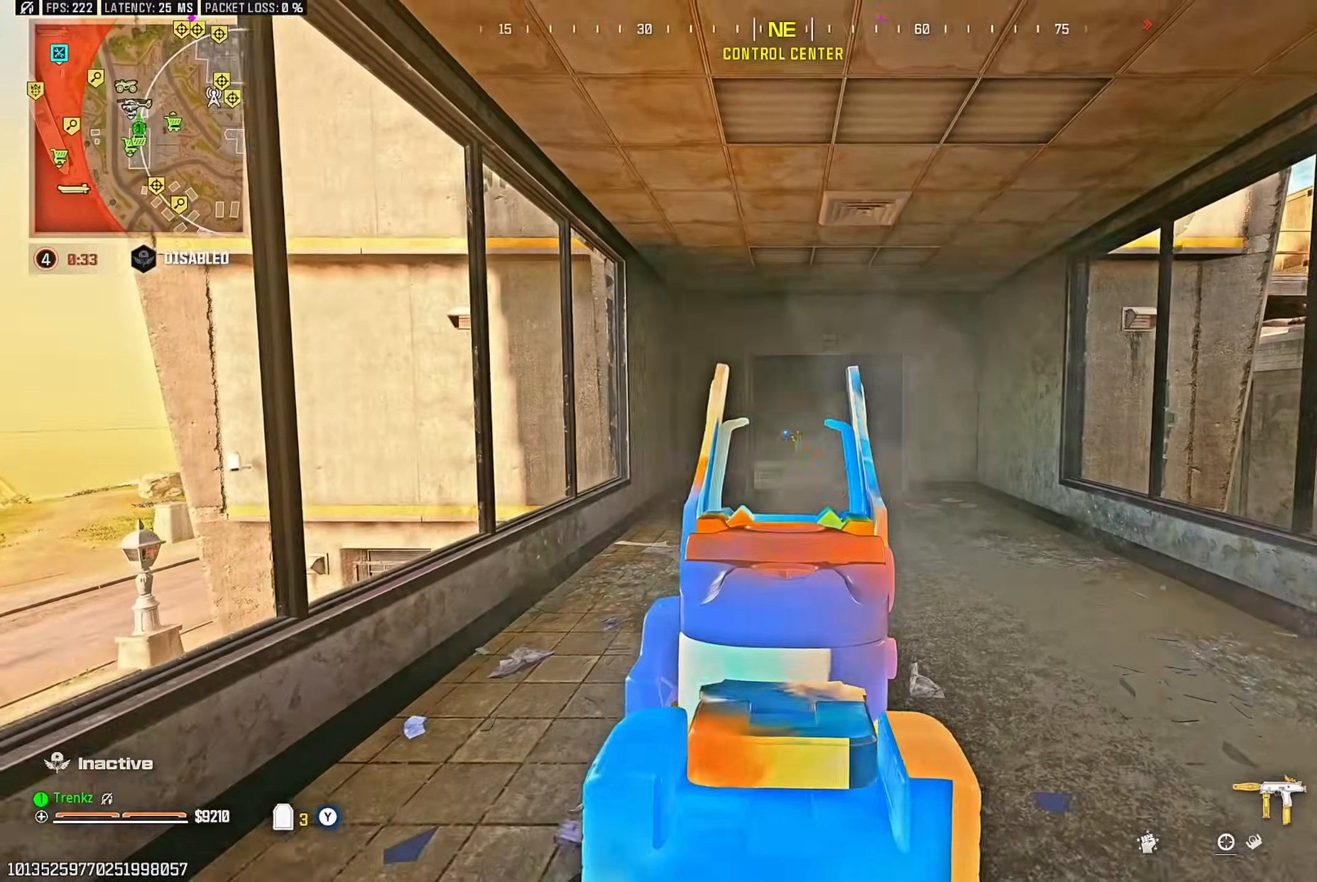
{"buttons": [], "left_stick": "up", "right_stick": "center", "events": [[33, "L2", "up"], [83, "R2", "up"], [83, "right_stick", "right"], [167, "left_stick", "up-right"], [317, "right_stick", "down"], [400, "left_stick", "up"], [417, "right_stick", "left"], [500, "right_stick", "center"]]}
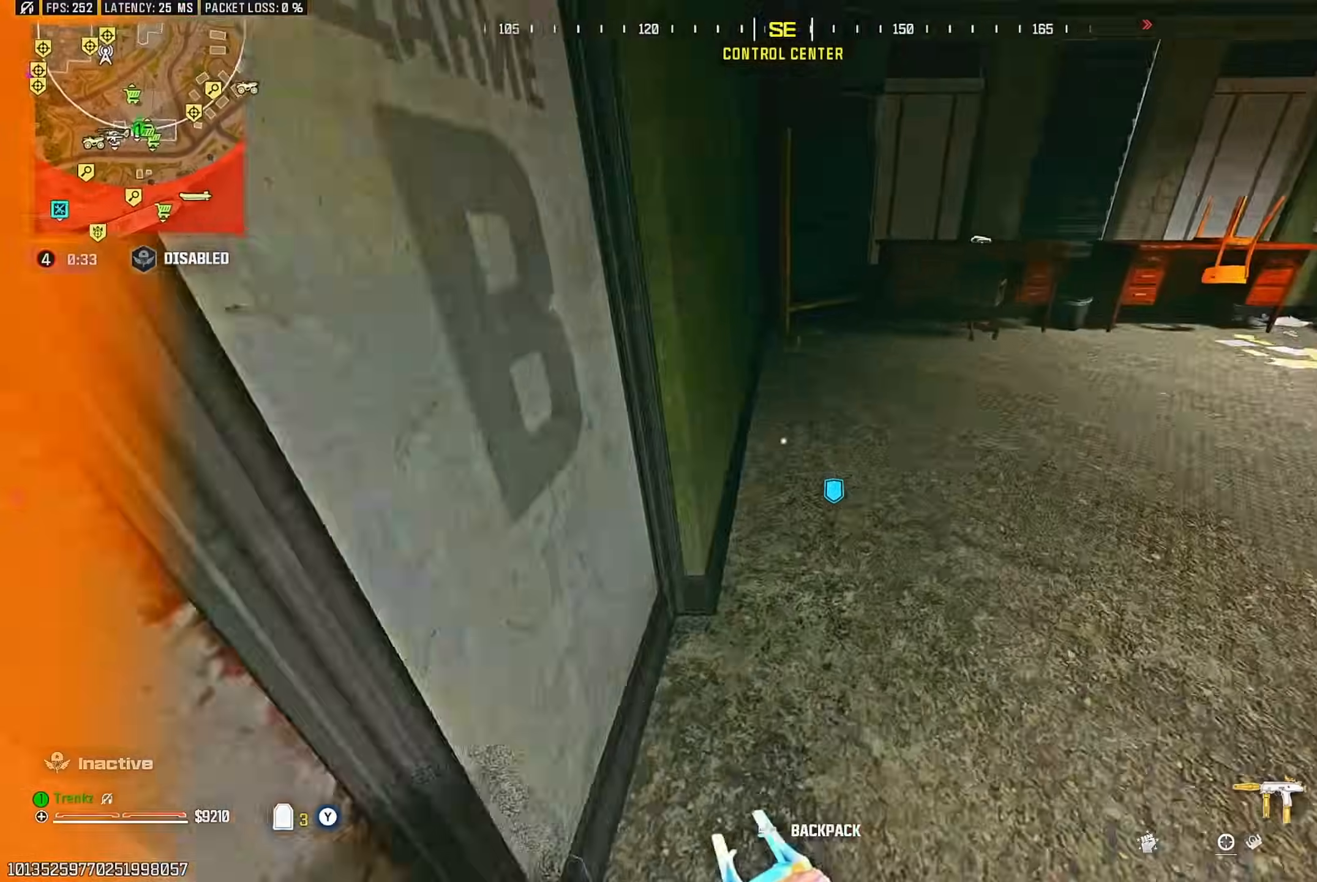
{"buttons": [], "left_stick": "up", "right_stick": "center", "events": [[33, "SQUARE", "down"], [50, "right_stick", "up-right"], [100, "R3", "down"], [100, "SQUARE", "up"], [200, "R3", "up"], [267, "right_stick", "center"], [317, "CROSS", "down"], [450, "CROSS", "up"]]}
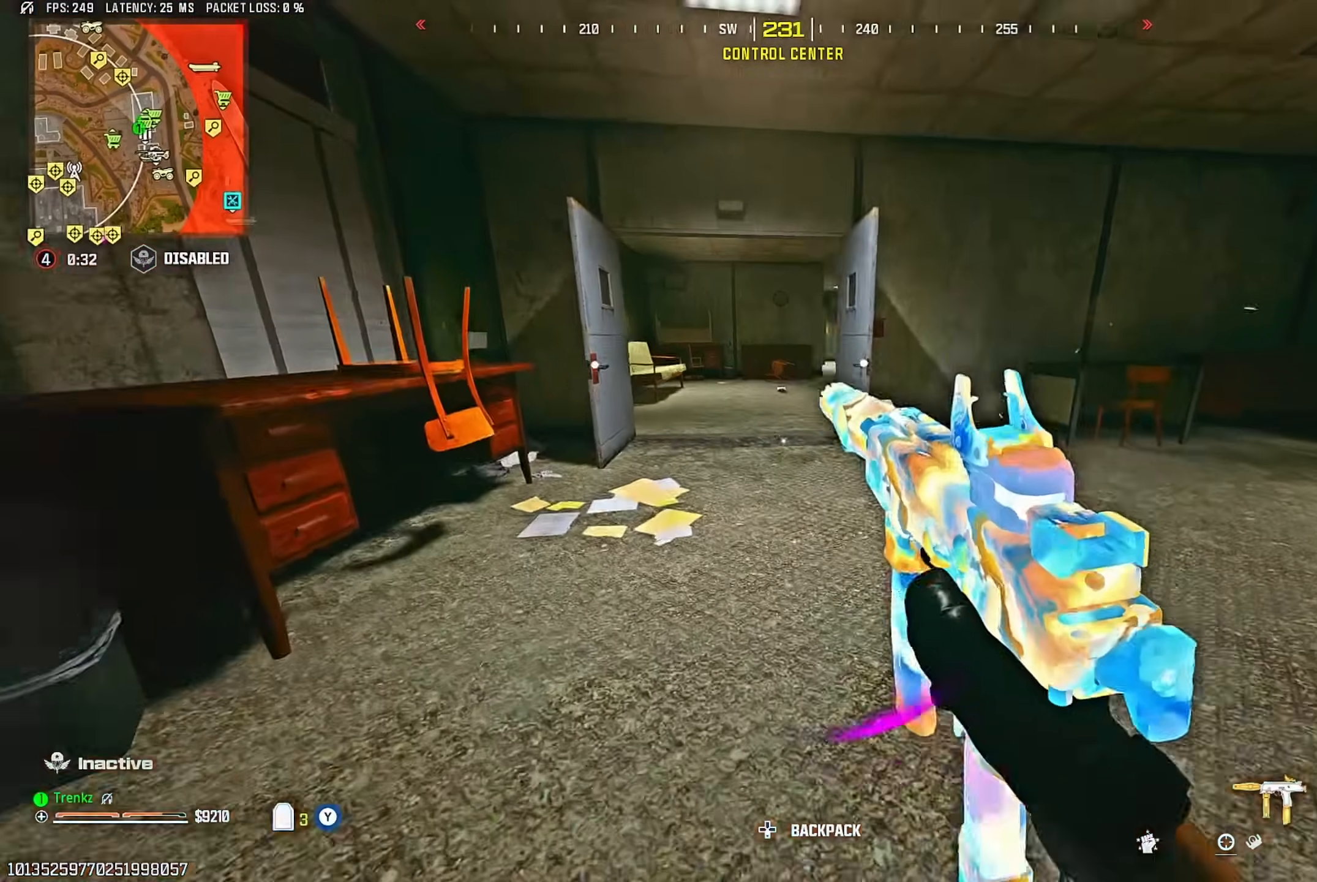
{"buttons": [], "left_stick": "up", "right_stick": "center", "events": []}
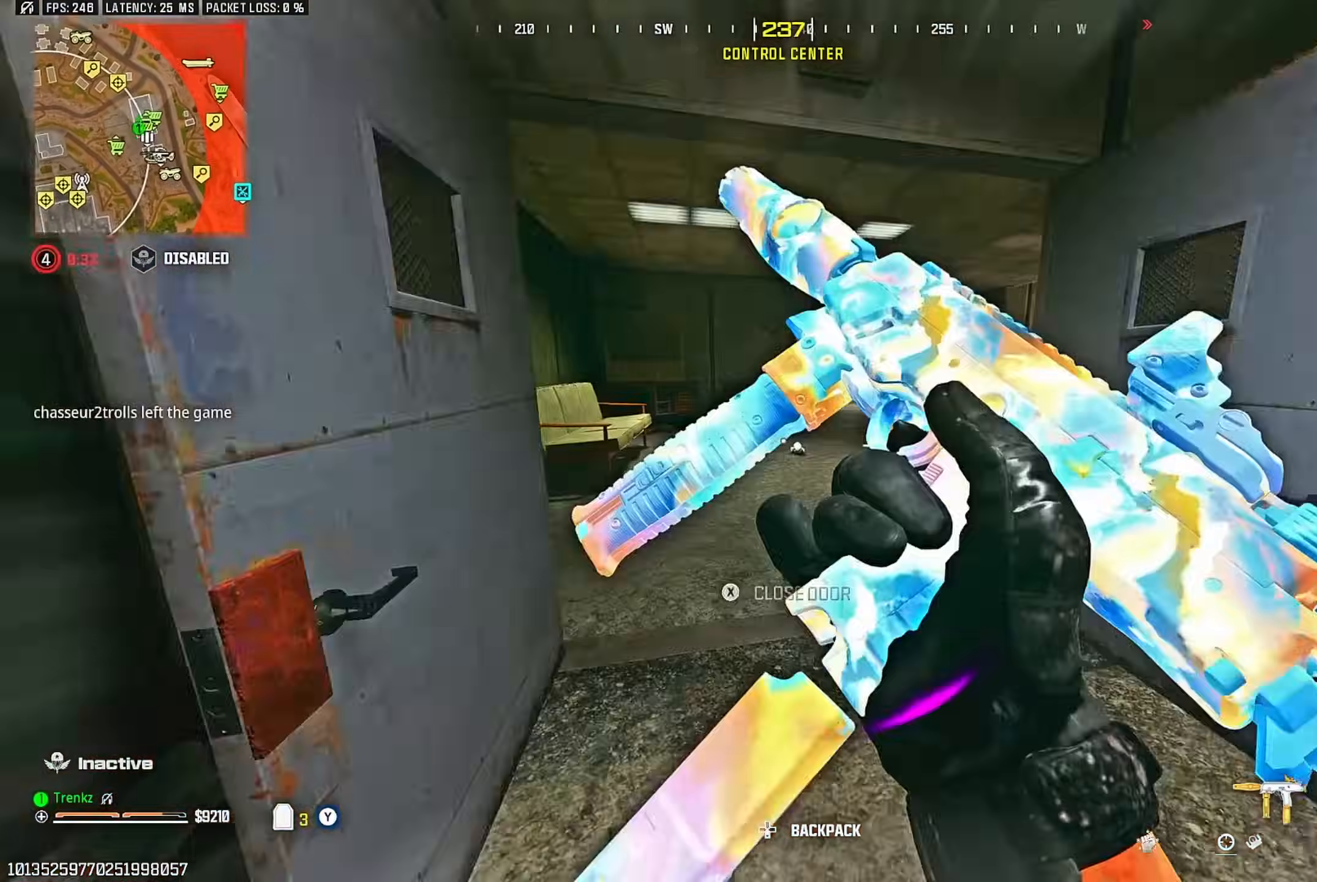
{"buttons": [], "left_stick": "up", "right_stick": "center", "events": [[183, "right_stick", "right"], [400, "right_stick", "center"]]}
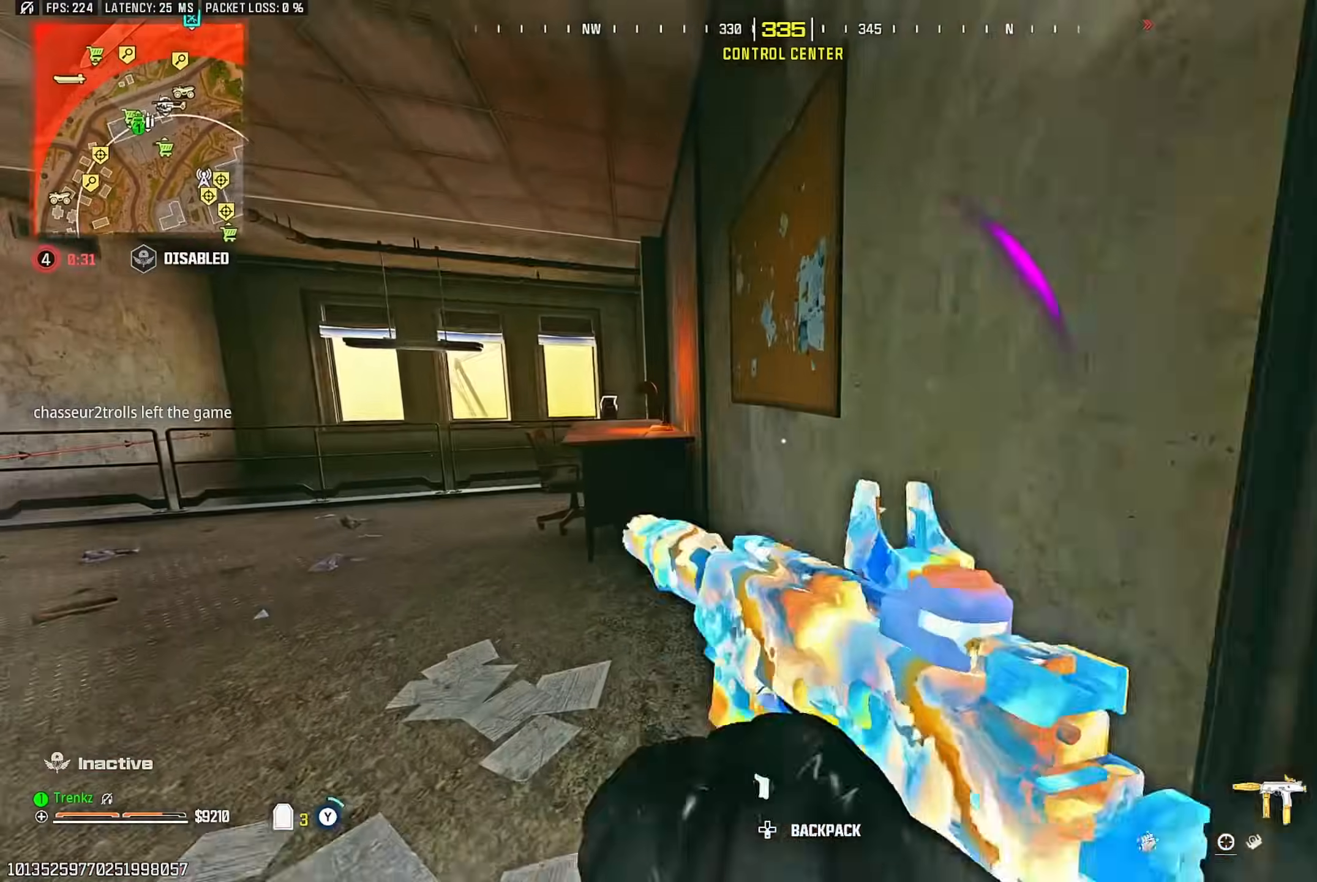
{"buttons": ["R3"], "left_stick": "up", "right_stick": "center", "events": [[33, "right_stick", "left"], [300, "right_stick", "center"], [433, "R3", "down"]]}
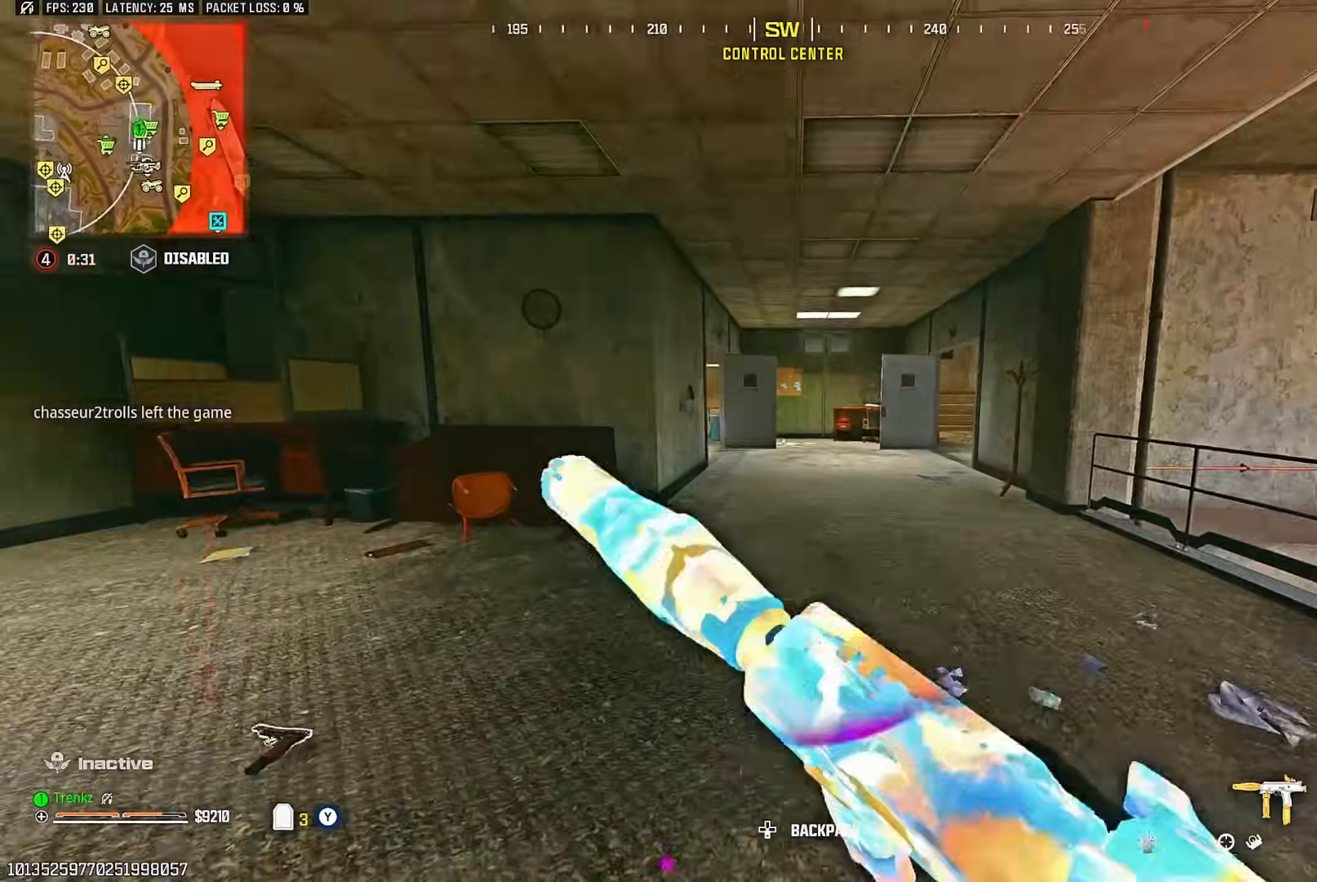
{"buttons": [], "left_stick": "up", "right_stick": "right", "events": [[33, "R3", "up"], [217, "right_stick", "left"], [300, "CROSS", "down"], [333, "right_stick", "center"], [417, "CROSS", "up"], [433, "right_stick", "right"]]}
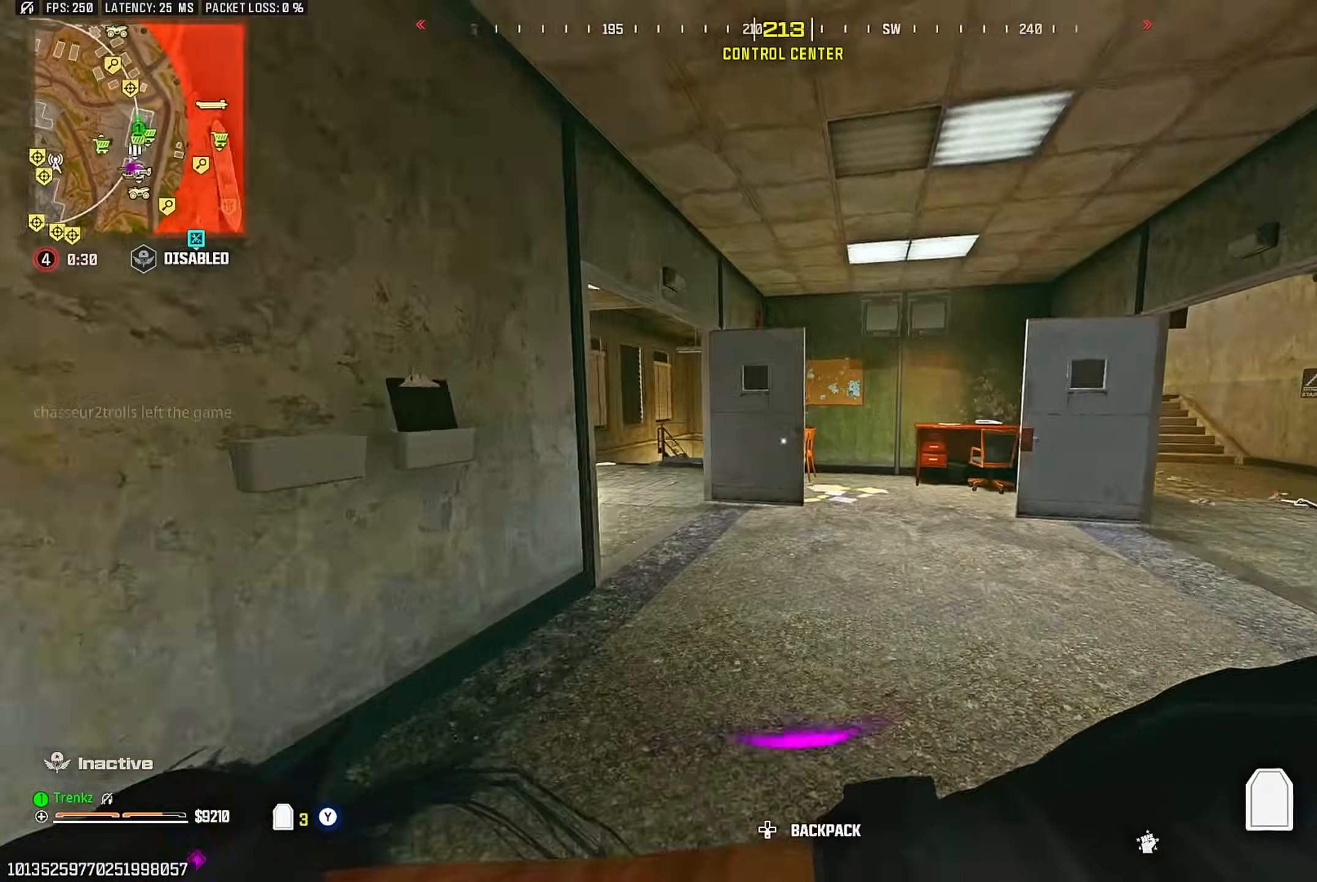
{"buttons": [], "left_stick": "up", "right_stick": "center", "events": [[17, "right_stick", "center"], [167, "right_stick", "left"], [350, "right_stick", "center"], [383, "R3", "down"], [467, "R3", "up"]]}
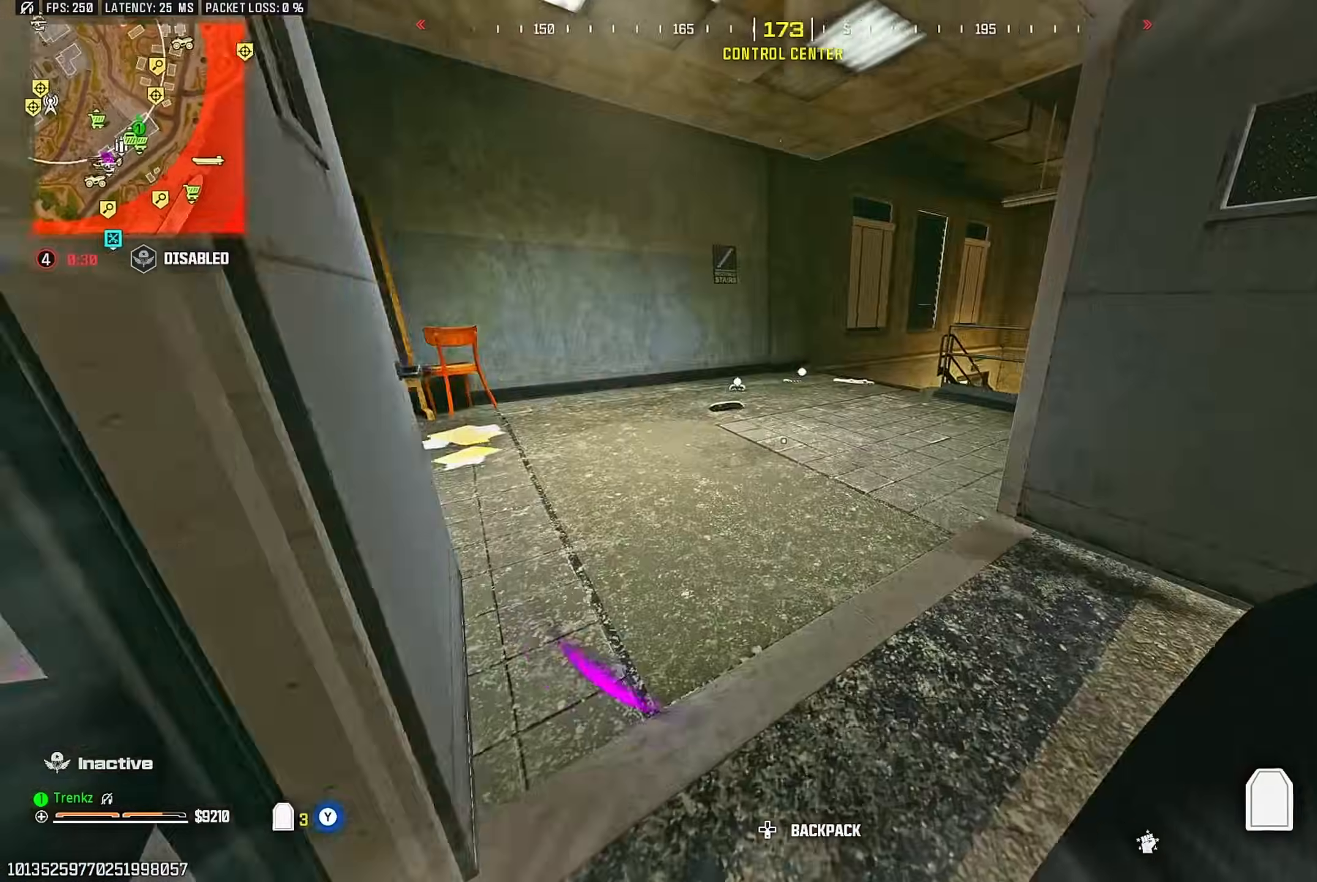
{"buttons": [], "left_stick": "up", "right_stick": "down-left", "events": [[183, "CROSS", "down"], [300, "CROSS", "up"], [450, "right_stick", "down-left"]]}
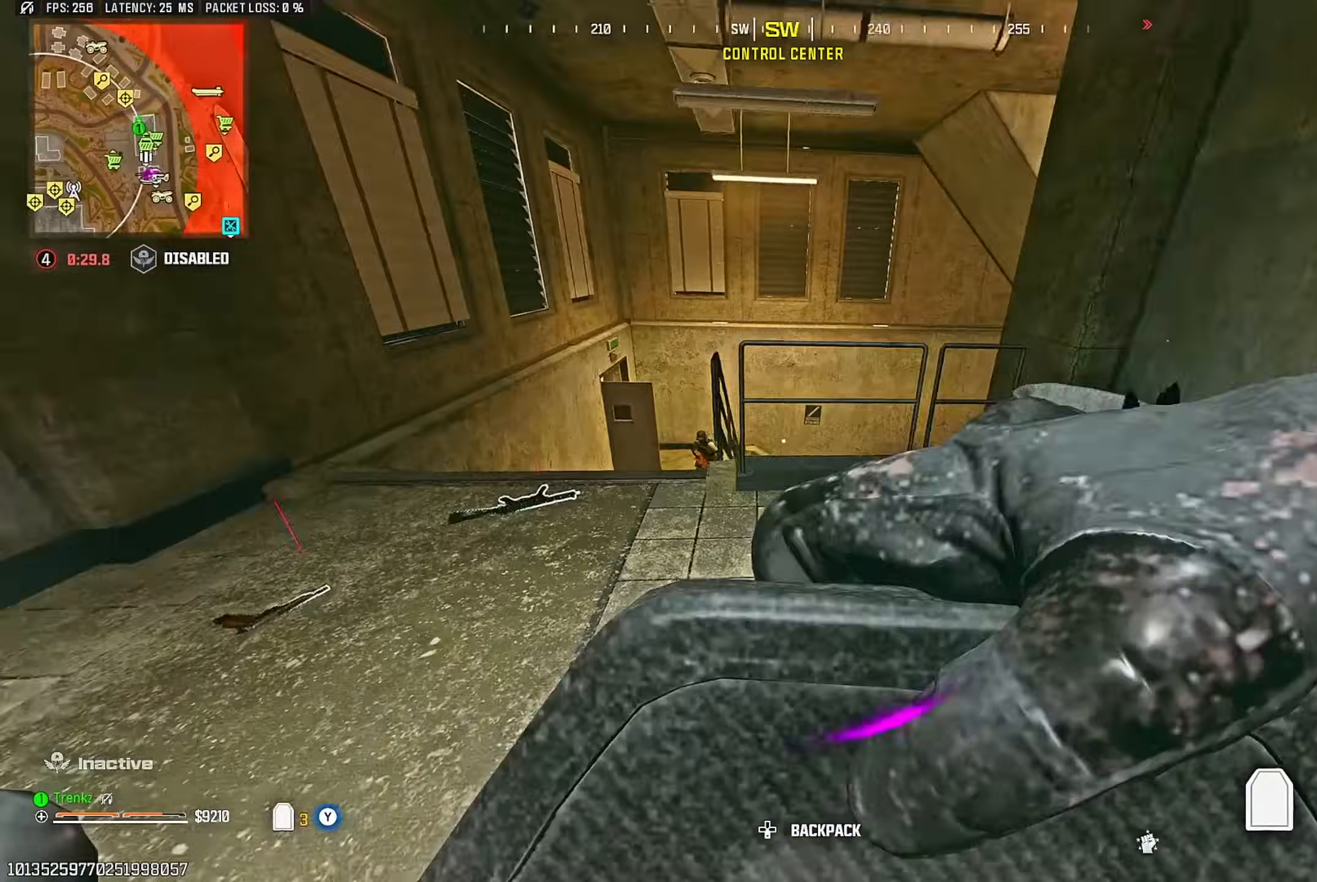
{"buttons": [], "left_stick": "up-right", "right_stick": "up-left", "events": [[33, "right_stick", "center"], [100, "right_stick", "right"], [133, "left_stick", "up-right"], [400, "right_stick", "down-left"], [500, "right_stick", "up-left"]]}
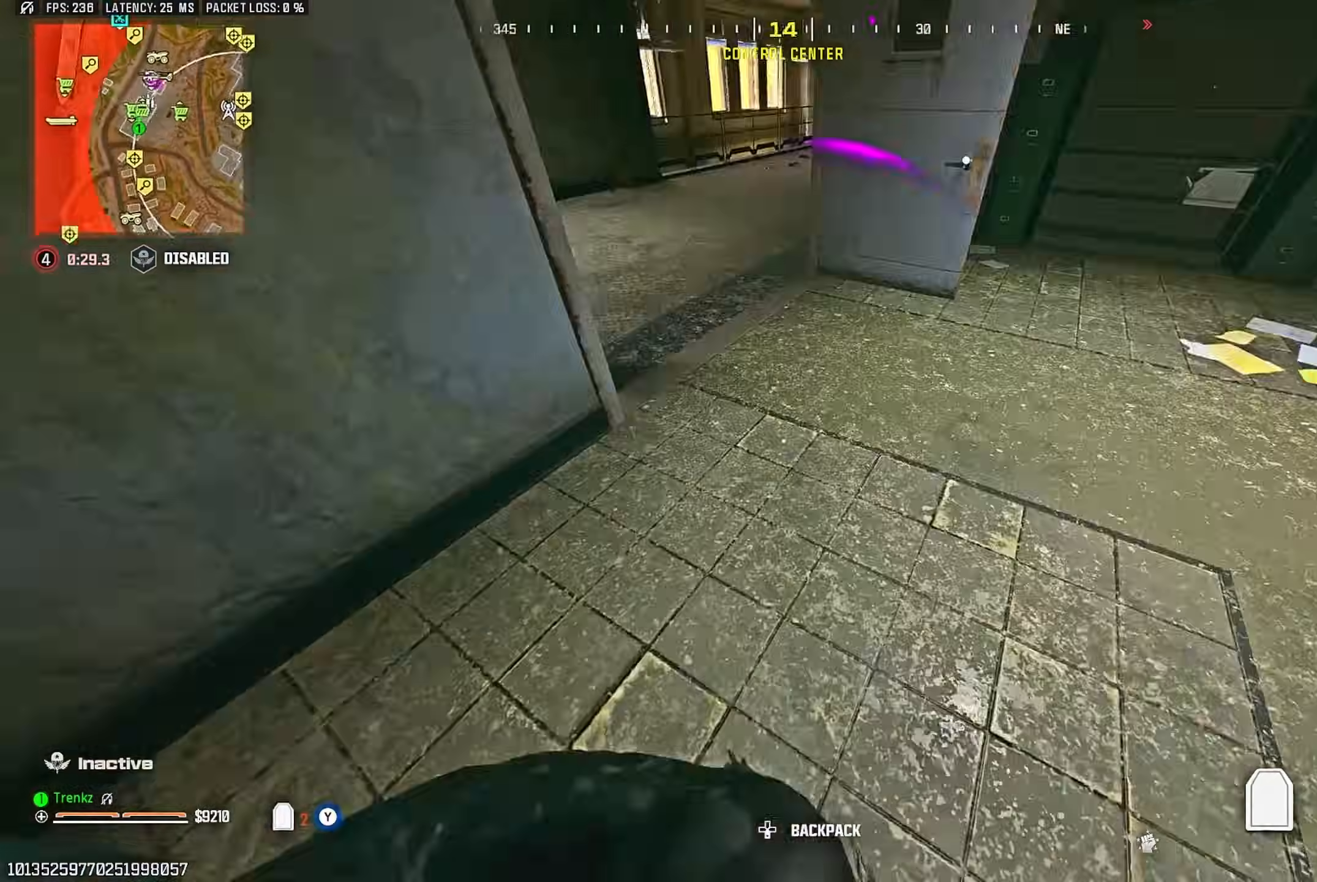
{"buttons": [], "left_stick": "up", "right_stick": "right", "events": [[83, "left_stick", "up"], [83, "right_stick", "center"], [200, "right_stick", "left"], [383, "right_stick", "up"], [467, "right_stick", "right"]]}
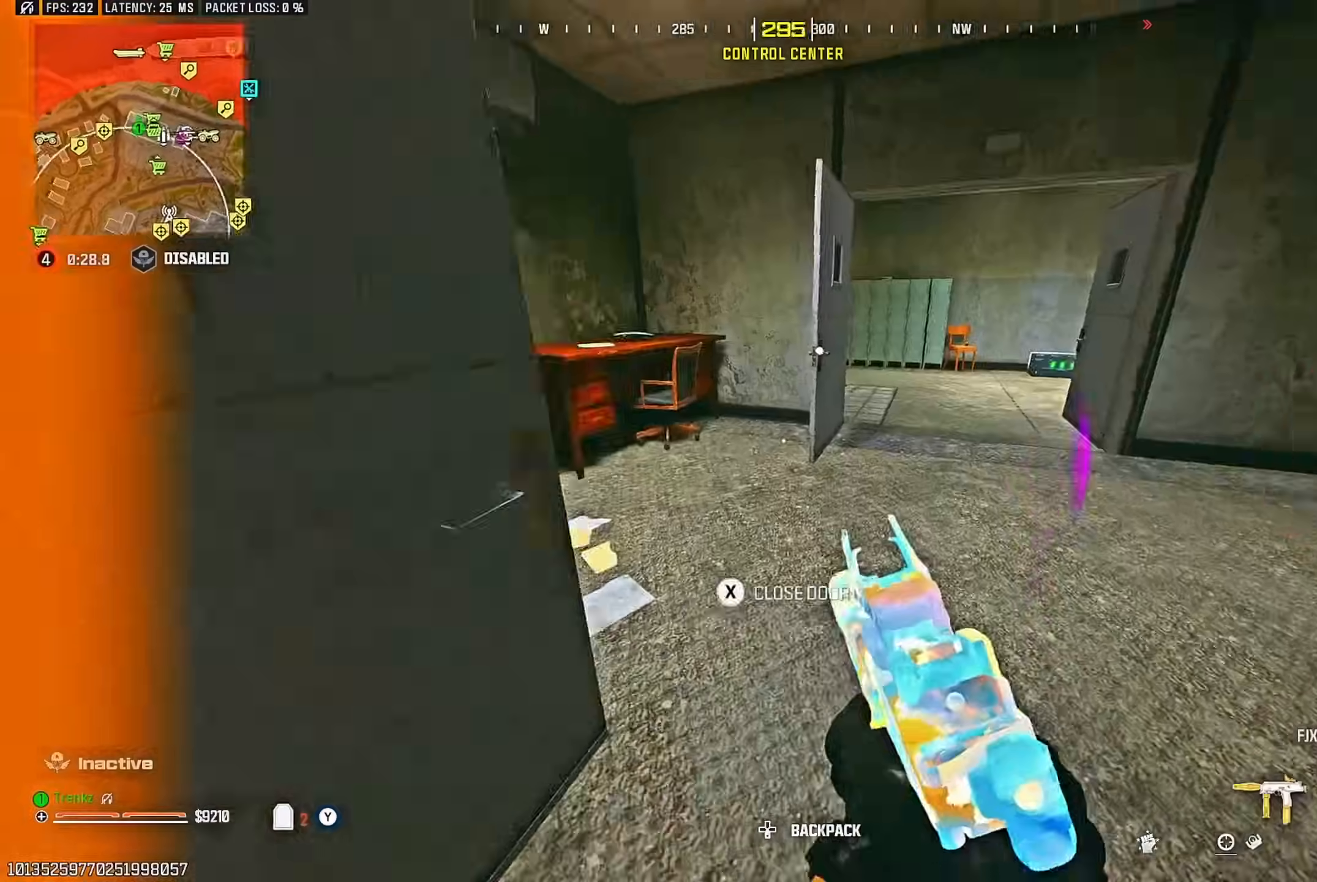
{"buttons": ["R3"], "left_stick": "up-left", "right_stick": "center", "events": [[67, "left_stick", "center"], [183, "left_stick", "up-right"], [233, "right_stick", "center"], [350, "left_stick", "up-left"], [383, "right_stick", "right"], [483, "R3", "down"], [500, "right_stick", "center"]]}
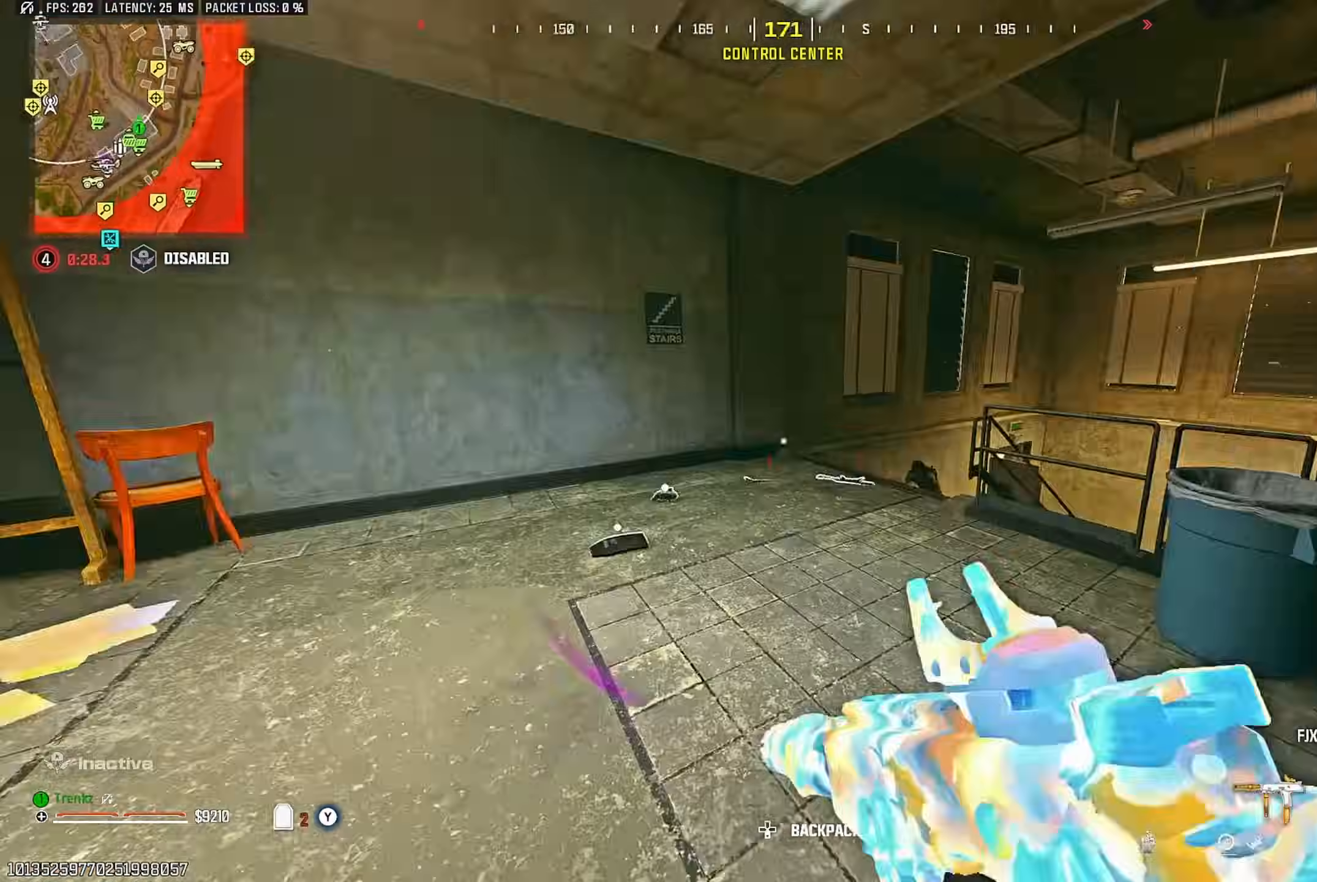
{"buttons": ["L2", "R2"], "left_stick": "down-right", "right_stick": "left", "events": [[67, "R3", "up"], [67, "right_stick", "right"], [250, "right_stick", "down-right"], [300, "CROSS", "down"], [300, "L2", "down"], [350, "left_stick", "down-left"], [383, "CROSS", "up"], [400, "right_stick", "center"], [450, "R2", "down"], [450, "right_stick", "left"], [483, "left_stick", "down-right"]]}
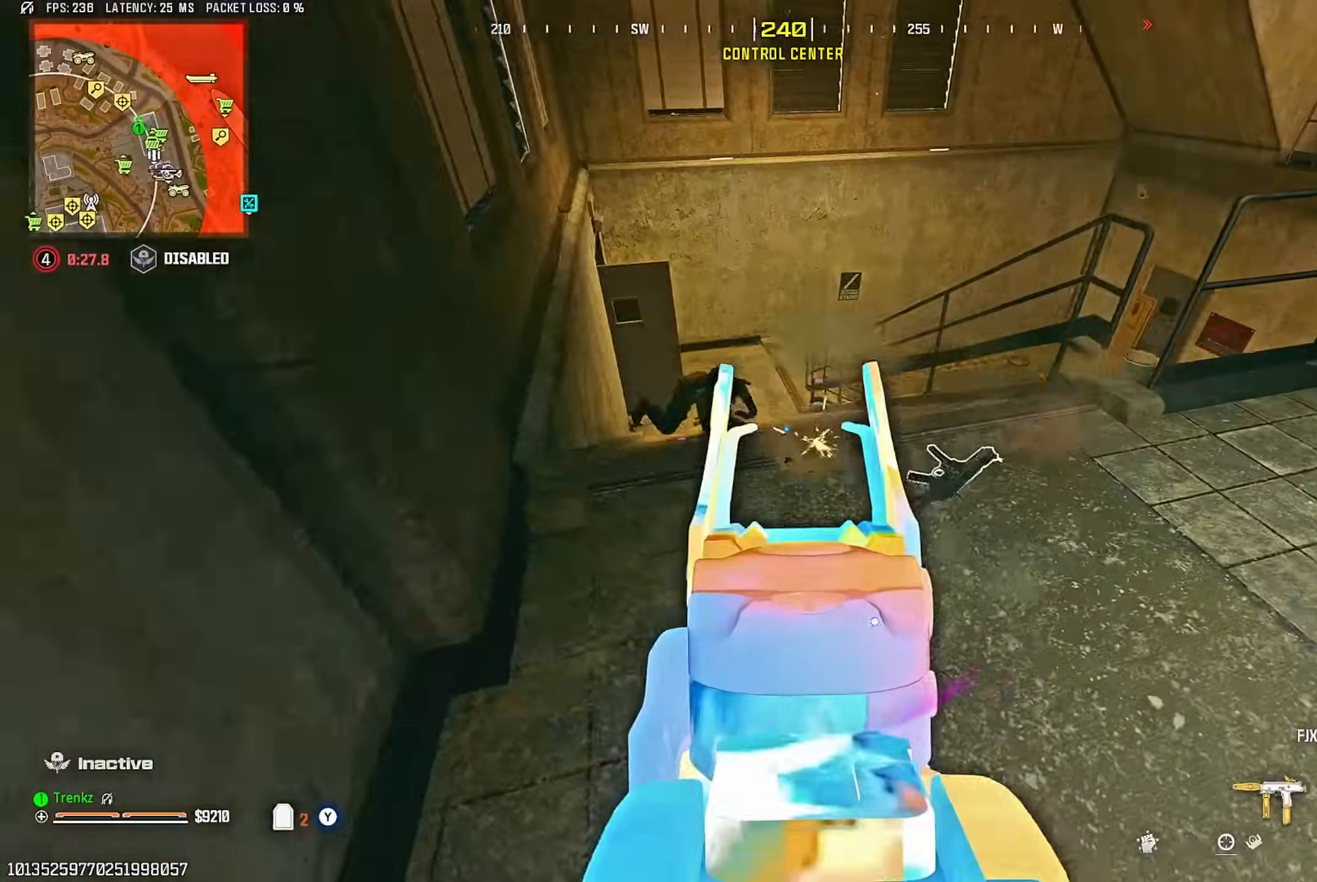
{"buttons": ["L2", "R2"], "left_stick": "right", "right_stick": "left", "events": [[67, "right_stick", "center"], [100, "left_stick", "right"], [167, "right_stick", "left"], [250, "CROSS", "down"], [250, "left_stick", "up-right"], [250, "right_stick", "center"], [333, "right_stick", "left"], [367, "CROSS", "up"], [417, "left_stick", "right"]]}
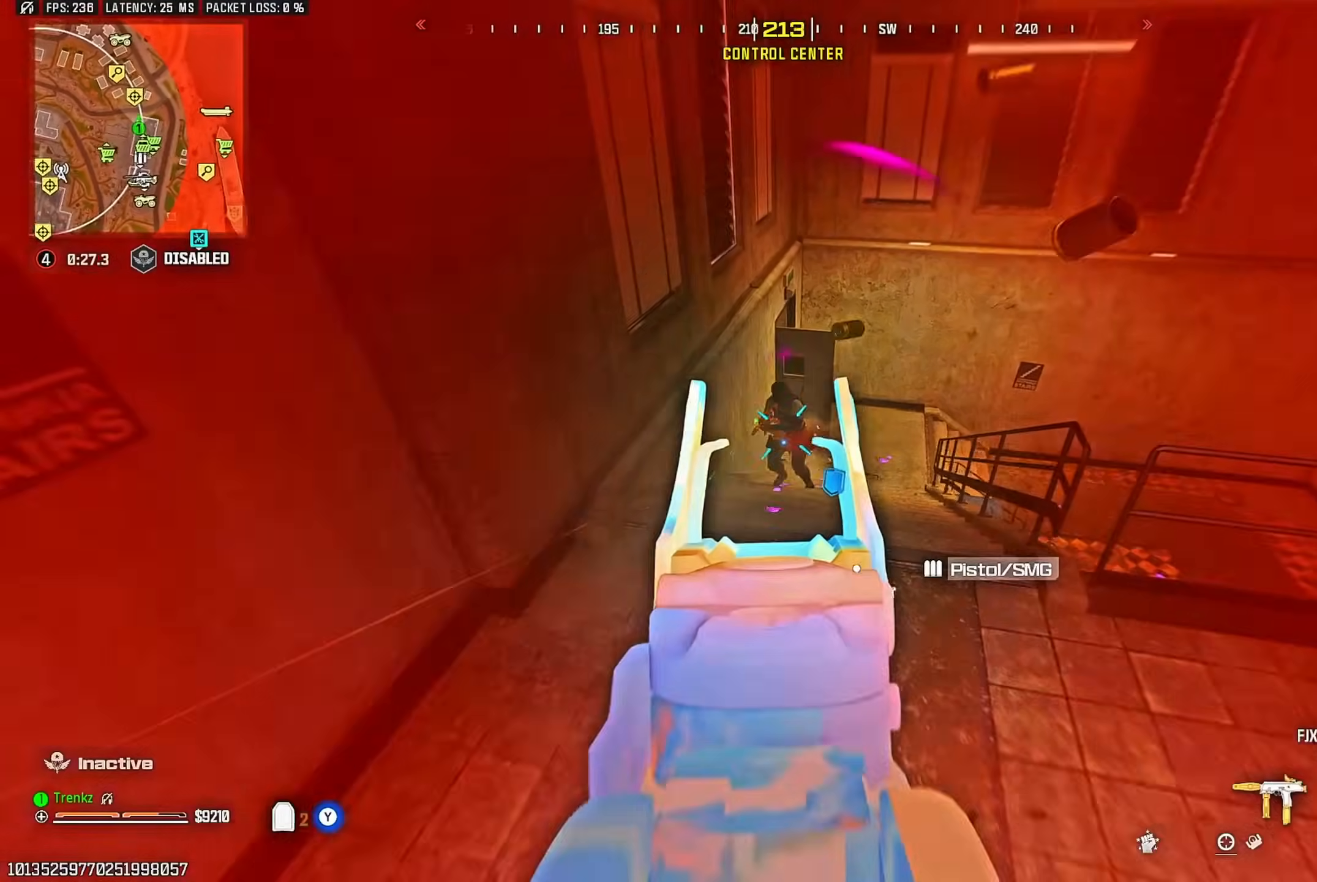
{"buttons": ["L2", "R2"], "left_stick": "left", "right_stick": "down-right", "events": [[17, "left_stick", "down-right"], [50, "right_stick", "center"], [200, "left_stick", "down-left"], [367, "left_stick", "left"], [383, "CROSS", "down"], [417, "right_stick", "down-right"], [467, "CROSS", "up"]]}
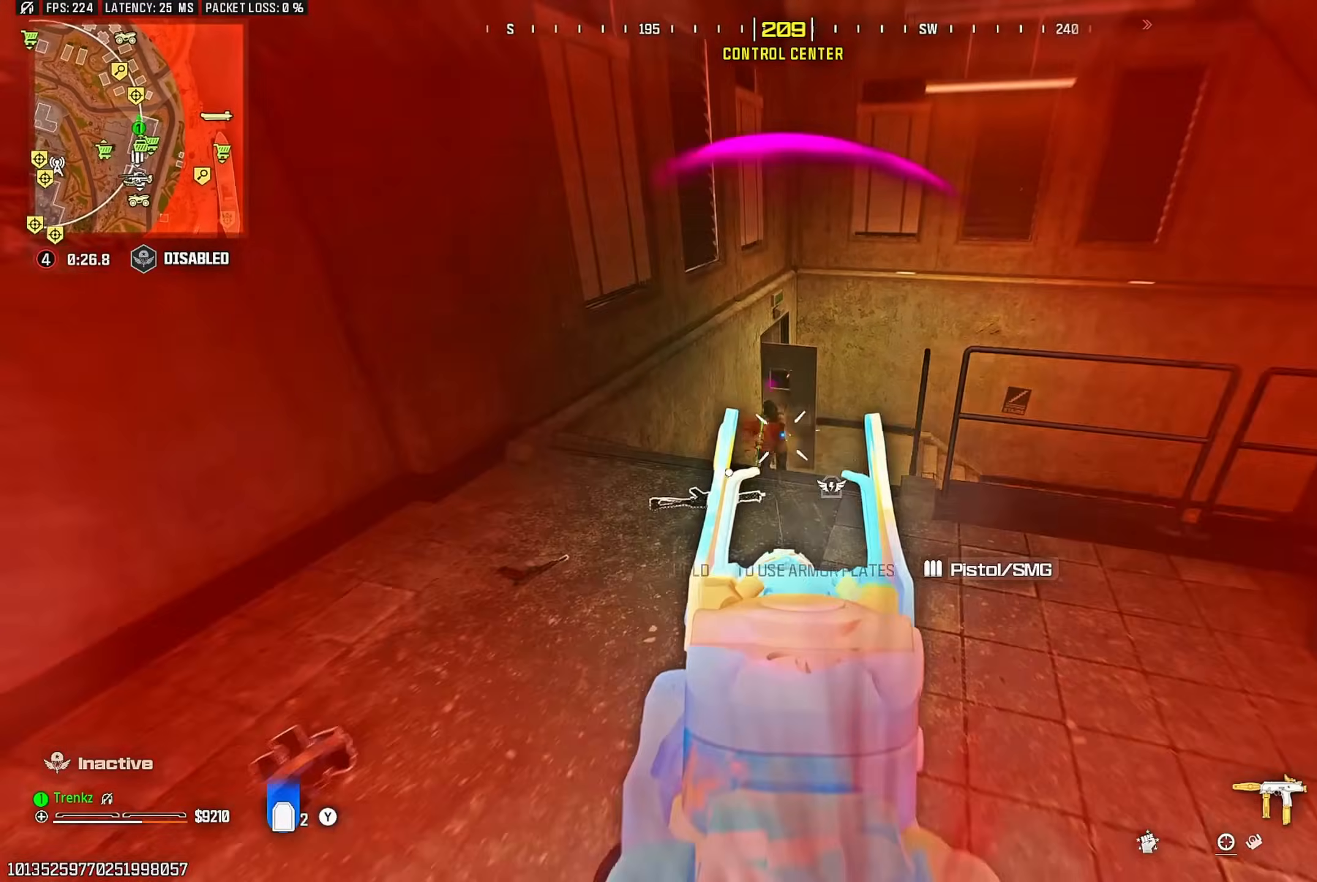
{"buttons": [], "left_stick": "up-left", "right_stick": "center", "events": [[67, "CROSS", "down"], [167, "right_stick", "center"], [217, "CROSS", "up"], [350, "left_stick", "up-left"], [367, "L2", "up"], [433, "R2", "up"]]}
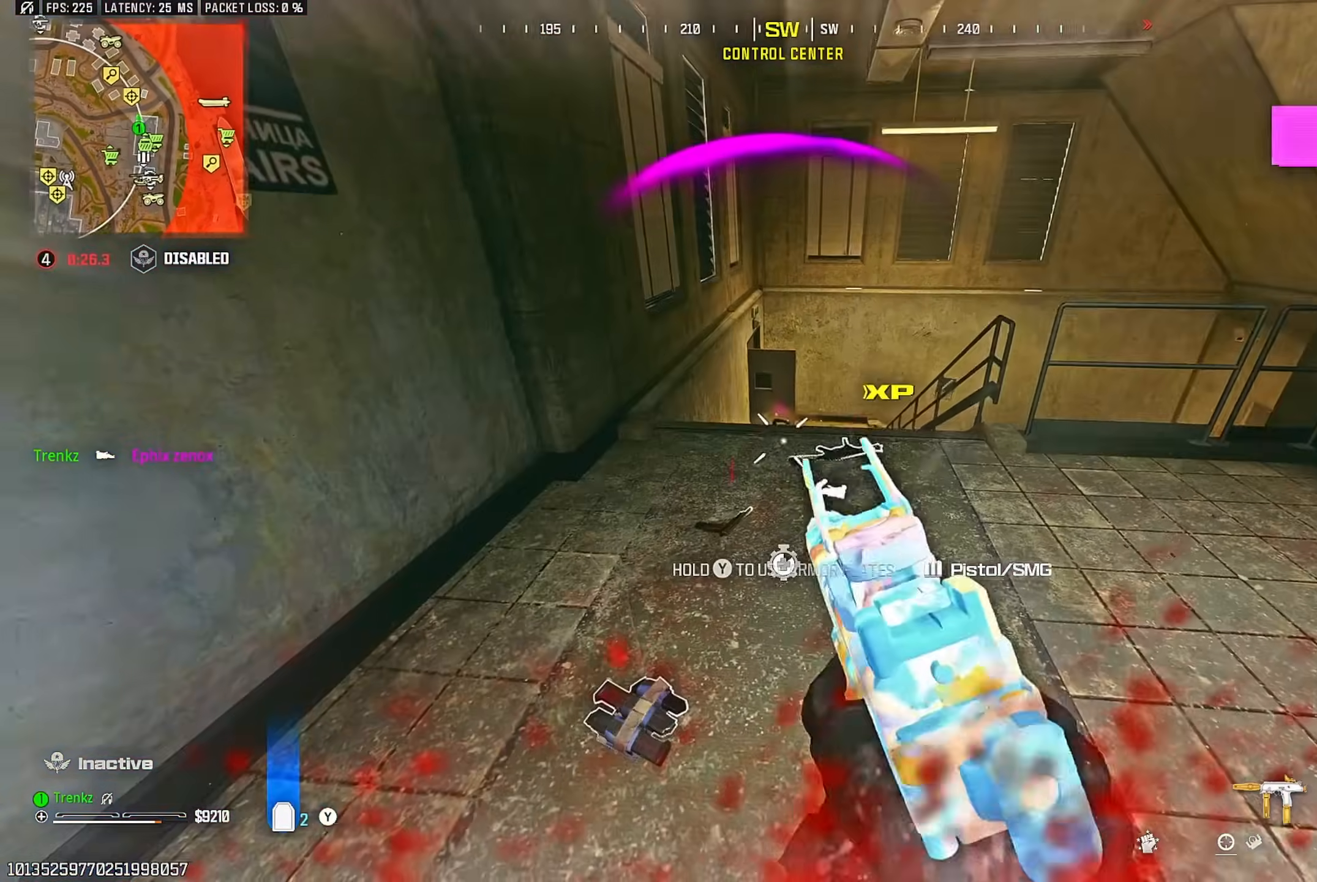
{"buttons": [], "left_stick": "up", "right_stick": "center", "events": [[17, "left_stick", "up"], [300, "R3", "down"], [367, "R1", "down"], [450, "R3", "up"], [467, "R1", "up"]]}
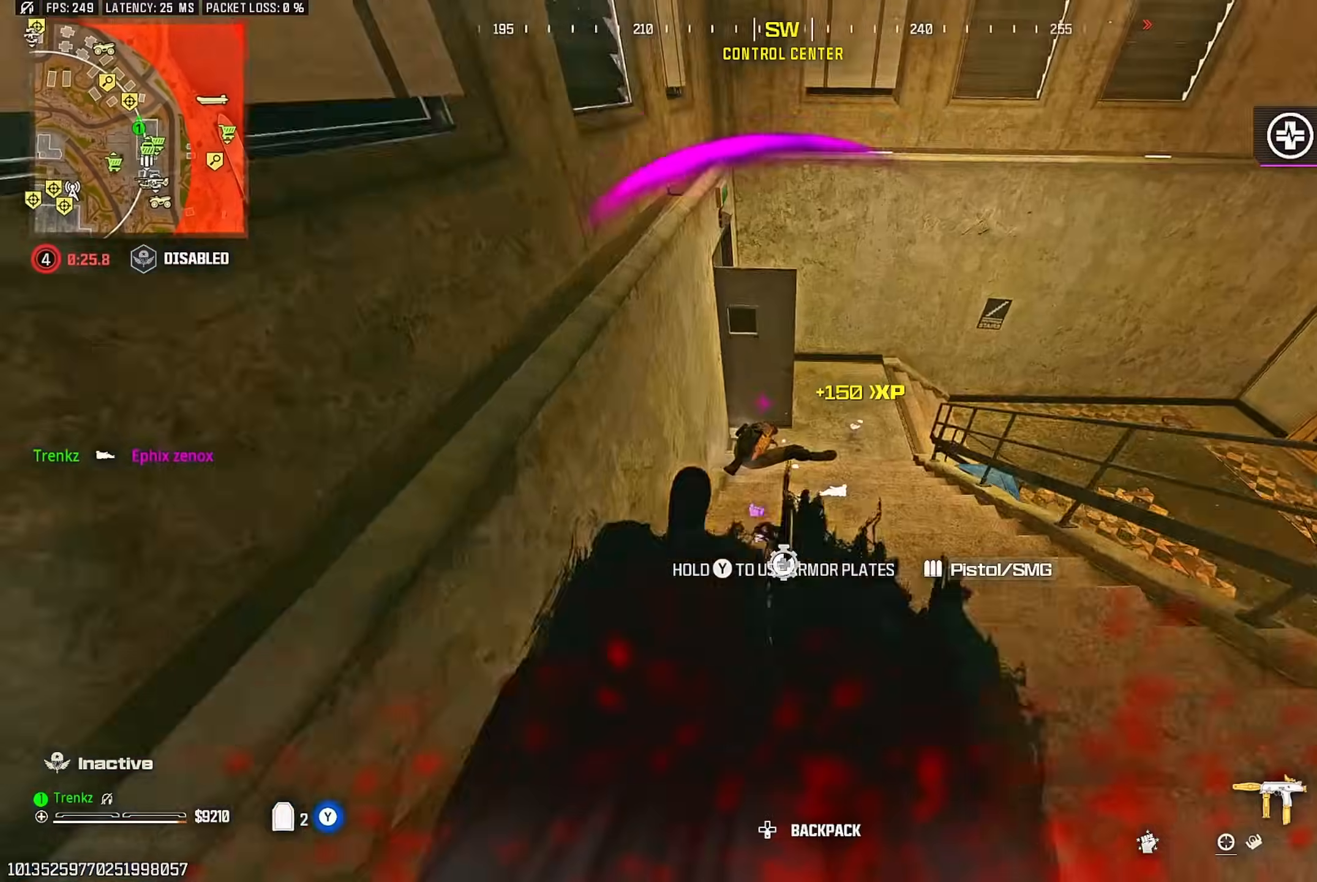
{"buttons": [], "left_stick": "up", "right_stick": "left", "events": [[250, "left_stick", "up-right"], [367, "CROSS", "down"], [450, "CROSS", "up"], [467, "left_stick", "up"], [467, "right_stick", "left"]]}
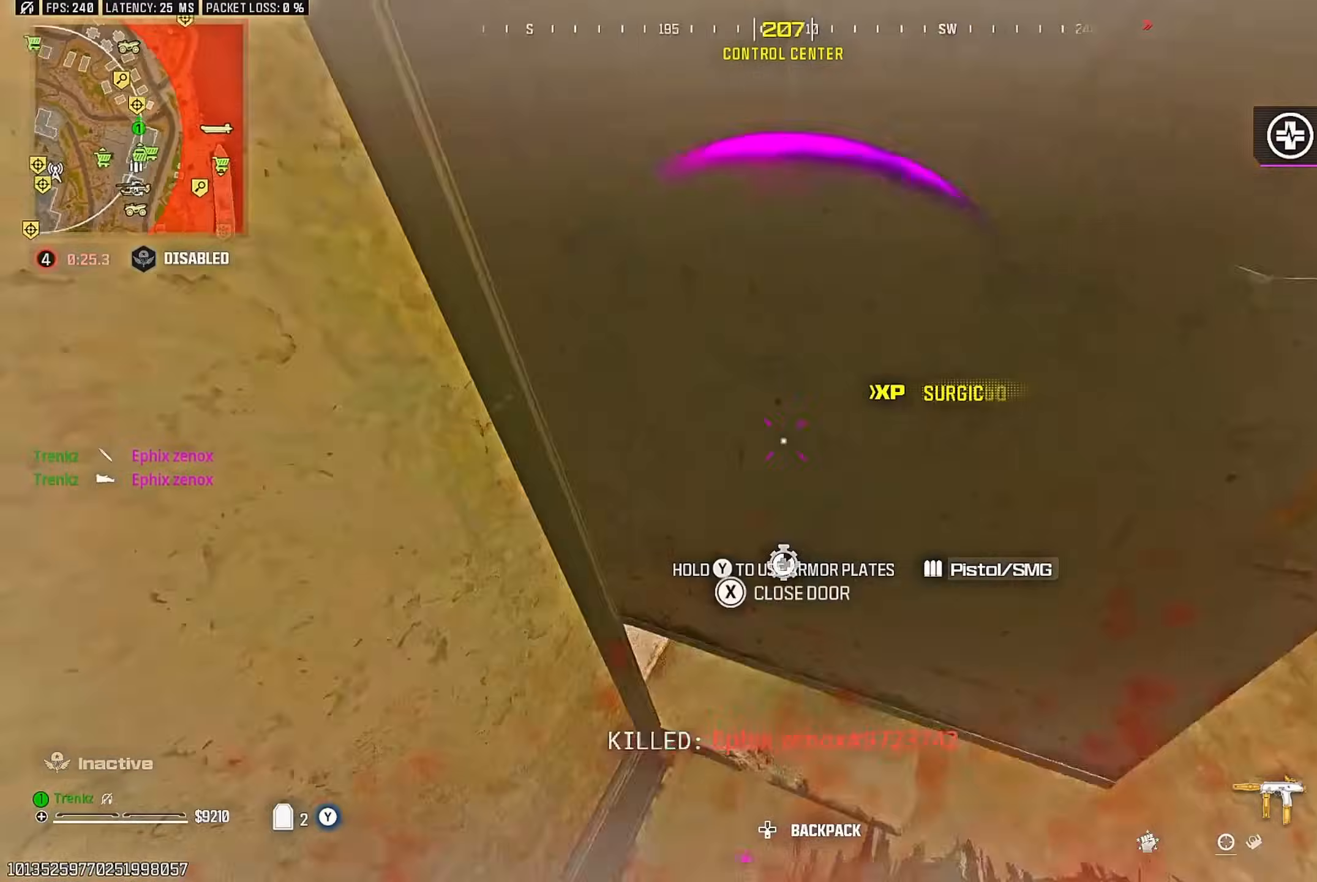
{"buttons": ["TRIANGLE"], "left_stick": "up", "right_stick": "center"}
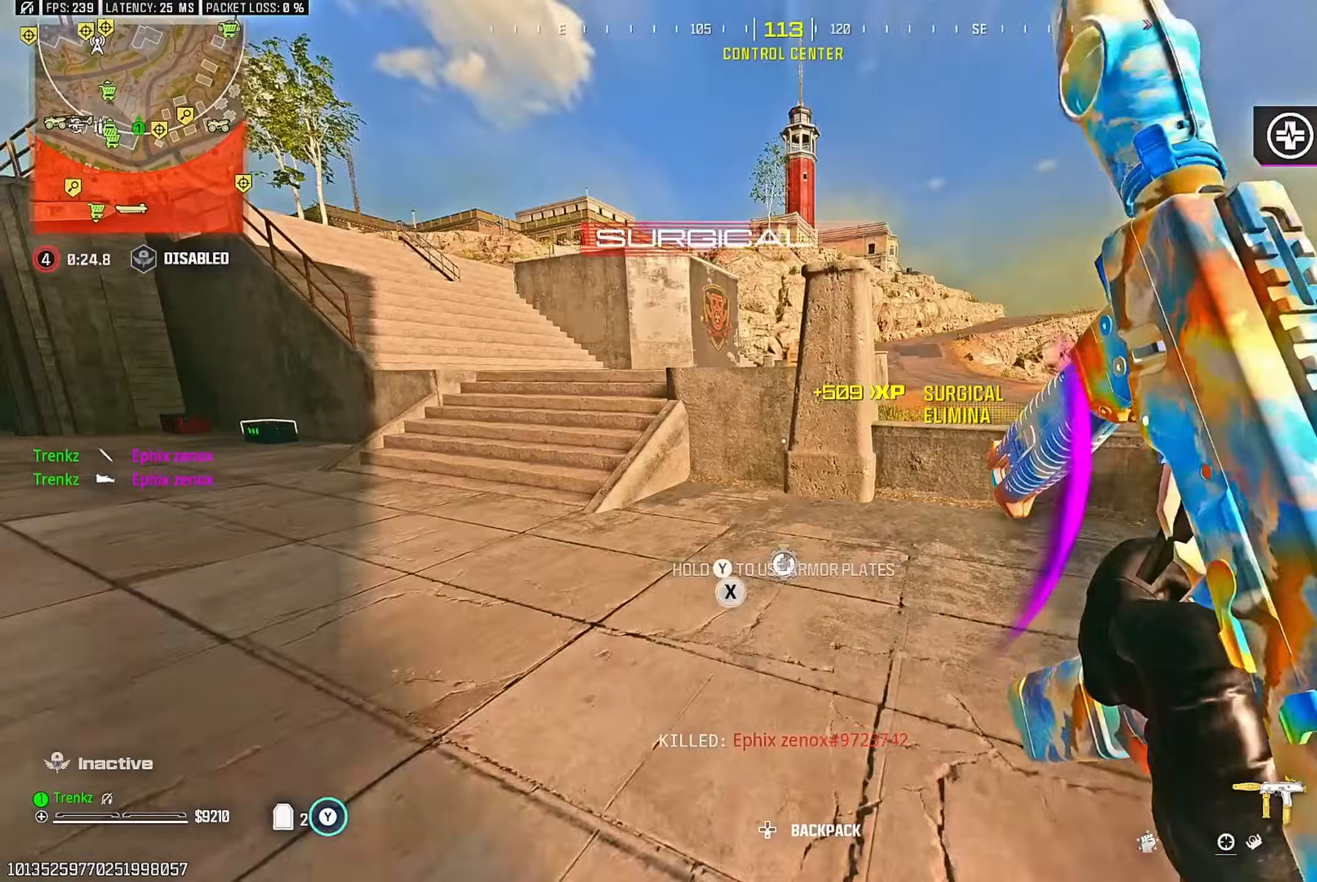
{"buttons": [], "left_stick": "up", "right_stick": "down"}
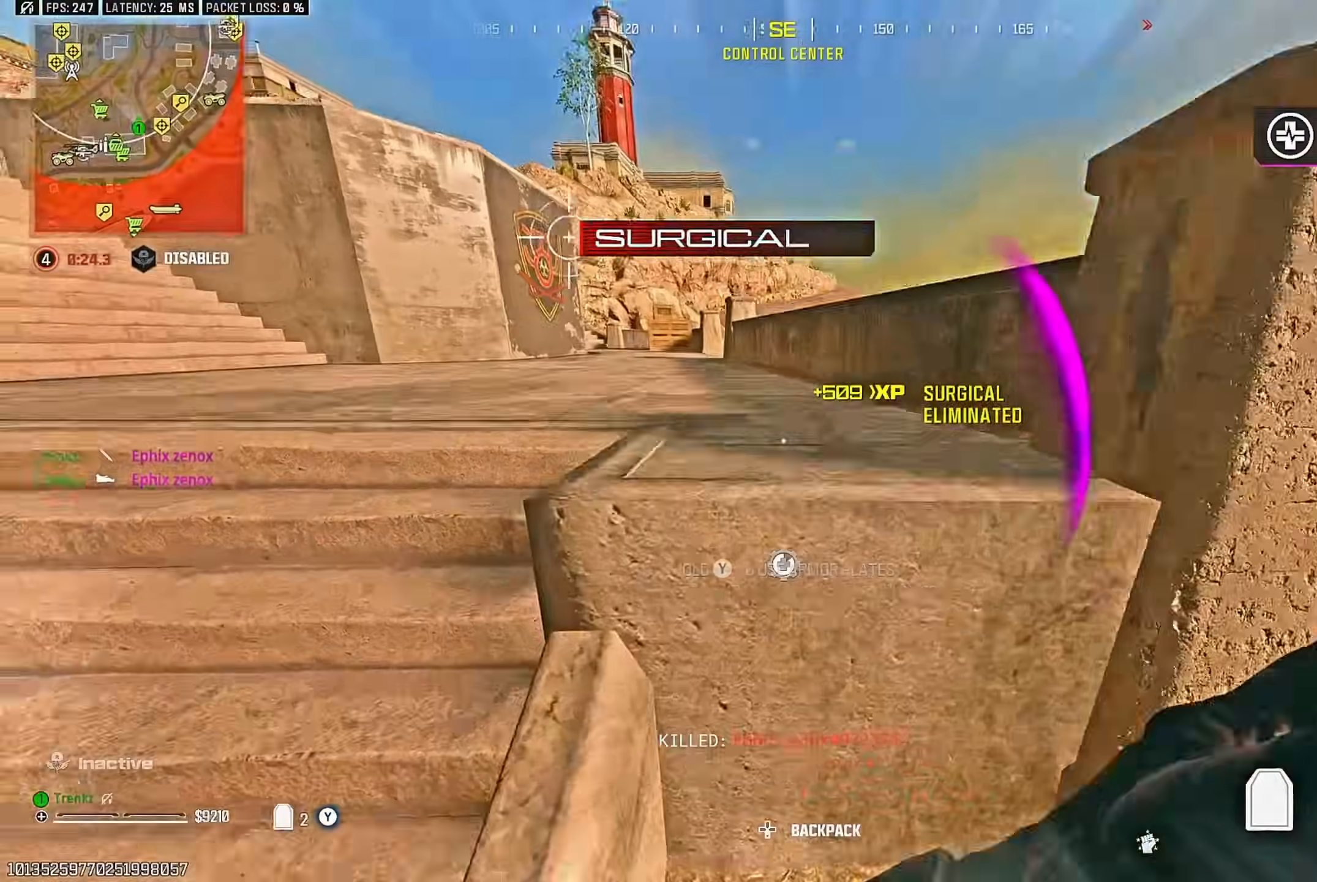
{"buttons": [], "left_stick": "up", "right_stick": "center", "events": [[17, "right_stick", "center"], [150, "right_stick", "up"], [217, "right_stick", "center"]]}
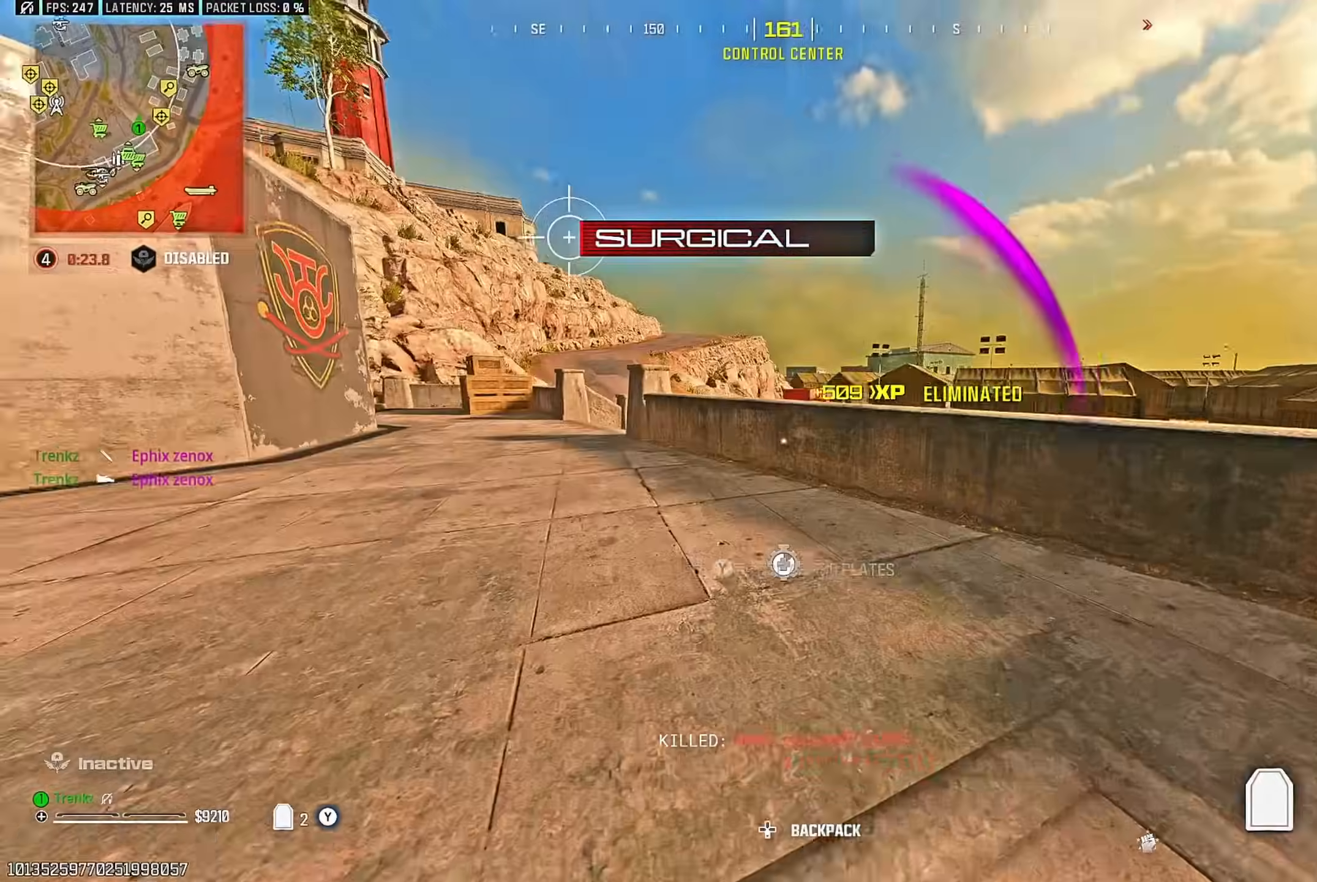
{"buttons": [], "left_stick": "up", "right_stick": "center", "events": [[17, "right_stick", "left"], [133, "right_stick", "center"], [267, "R3", "down"], [383, "R3", "up"]]}
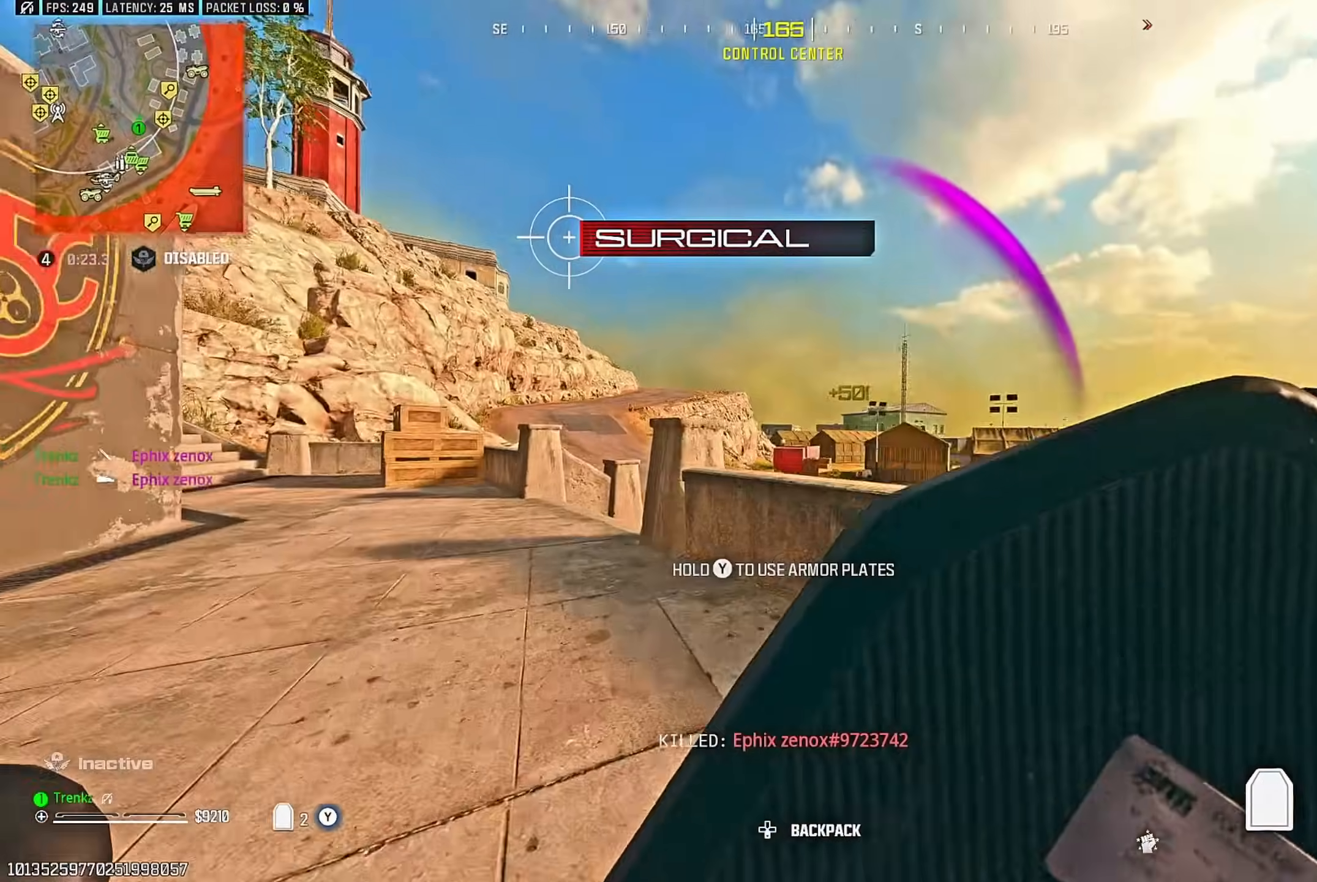
{"buttons": [], "left_stick": "up", "right_stick": "center", "events": [[250, "right_stick", "left"], [267, "CROSS", "down"], [383, "CROSS", "up"], [433, "right_stick", "center"]]}
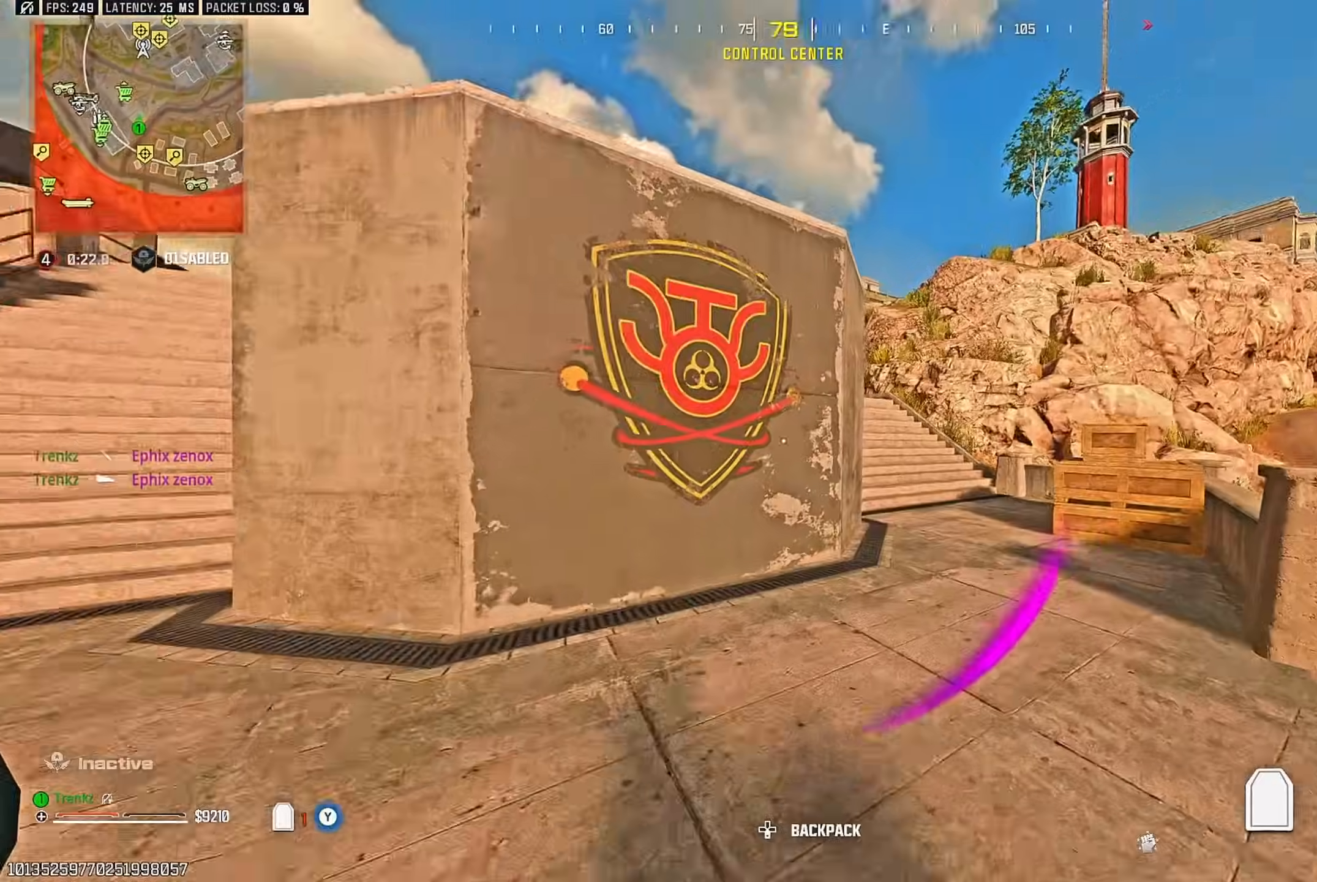
{"buttons": [], "left_stick": "up", "right_stick": "left", "events": [[217, "R3", "down"], [333, "R3", "up"], [400, "right_stick", "left"]]}